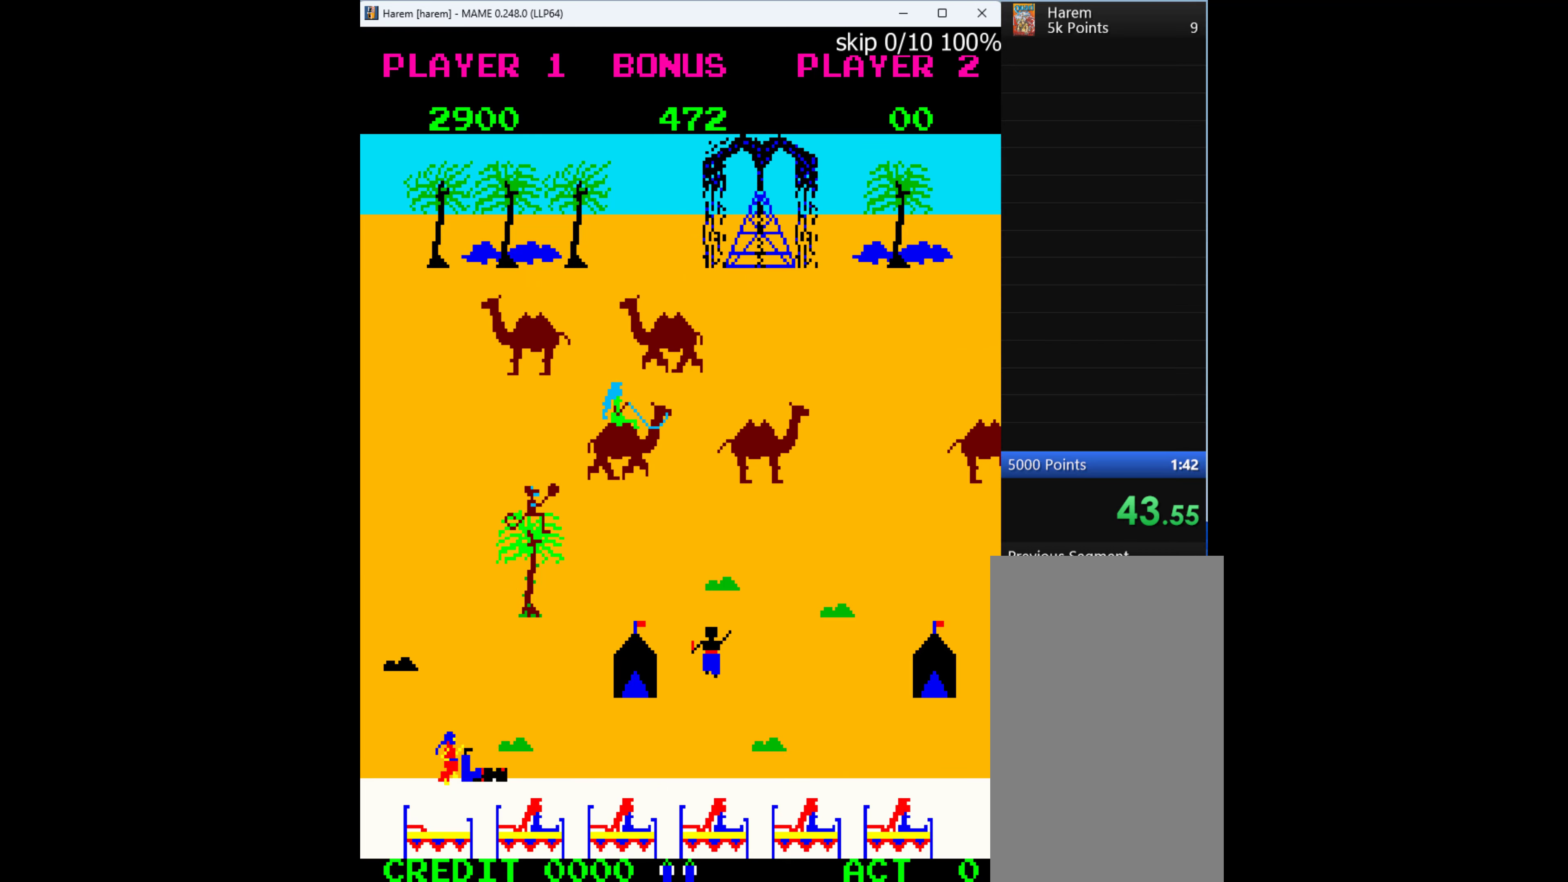
Gameplay with keyboard; each line is a JSON object with the keys held at the frame after it. "events" lists presses ("down") and releases ("up") of "1", "2", "3", "4", "a", "alt", "ctrl", "d", "down", "e", "h", "left", "q", "r", "right", "s", "shift", "space", "tab", "up", "w", "x" and "z" between this image and that frame as [ms after this image, input, new state], when the widget could be followed in between. No other keys are recorded. Mouse input is not recorded.
{"keys": ["right"], "events": []}
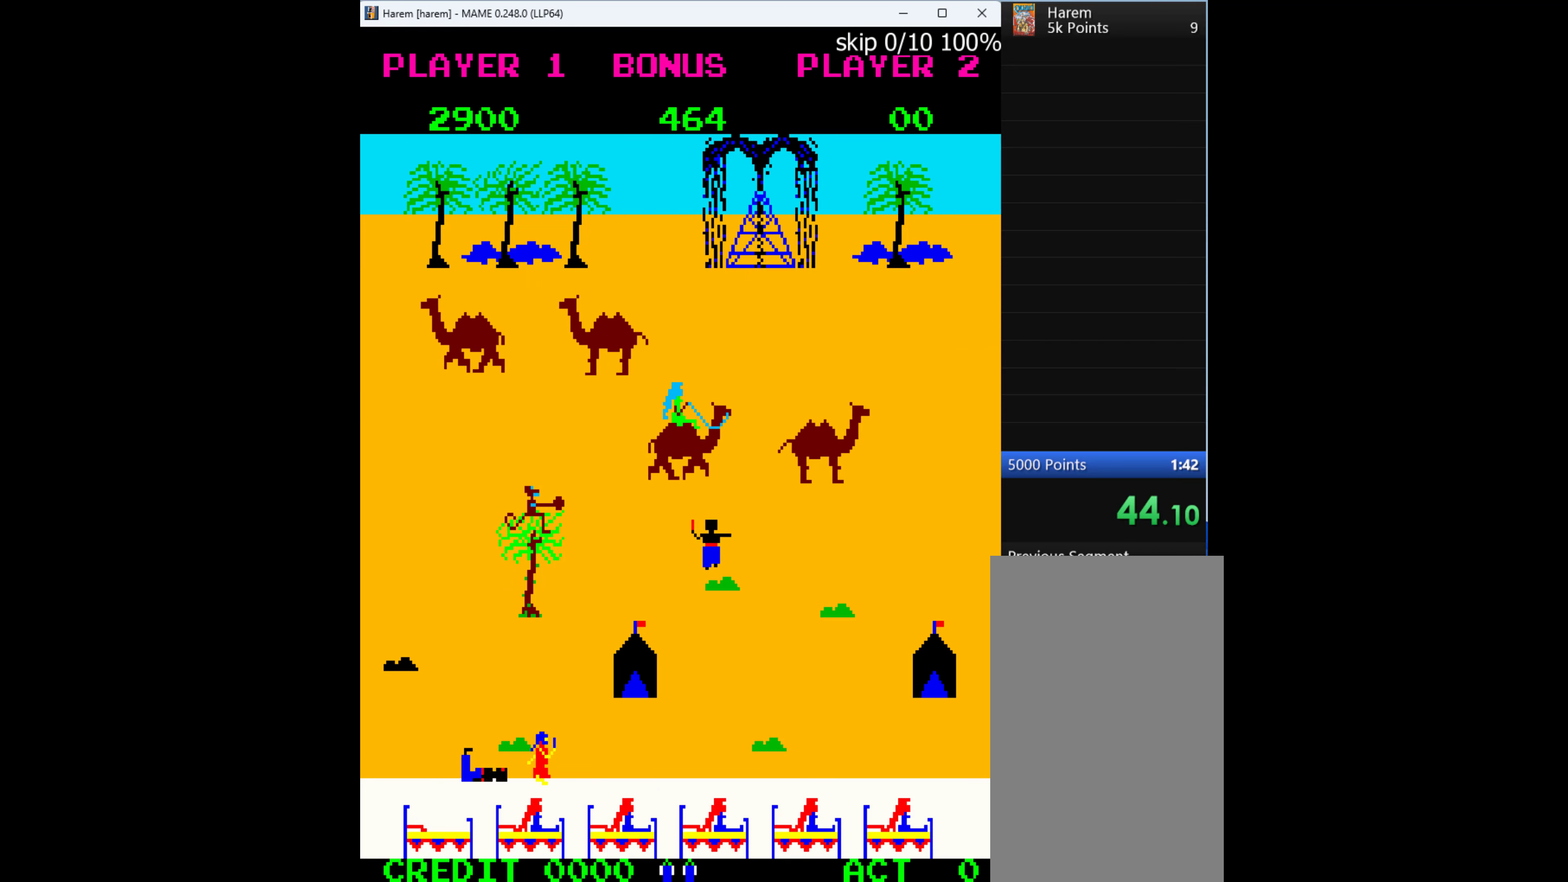
{"keys": ["right"], "events": []}
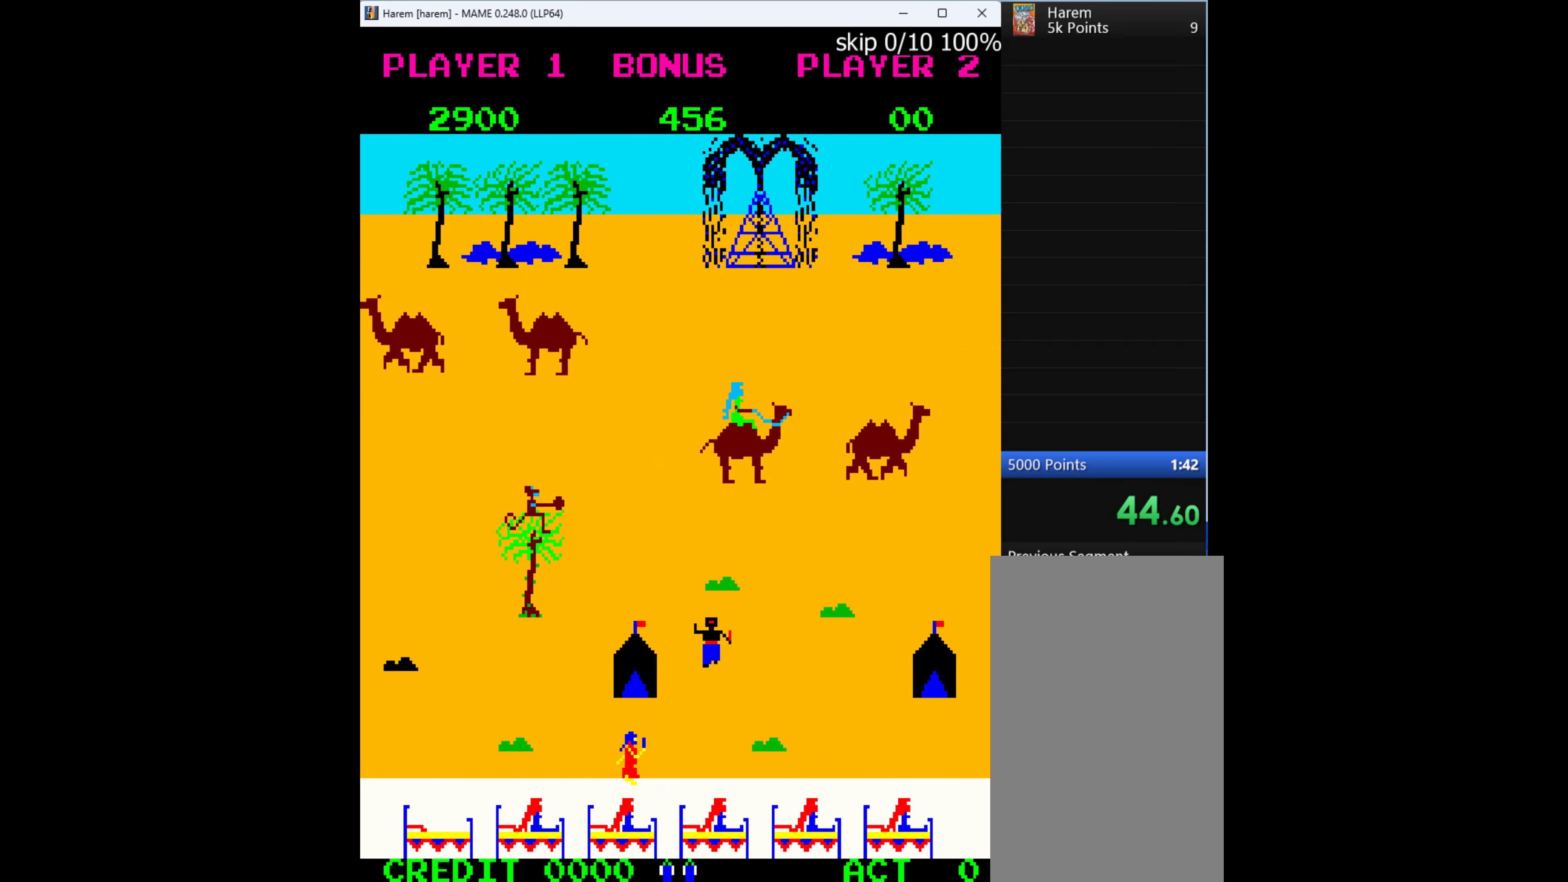
{"keys": ["right"], "events": [[100, "left", "down"], [100, "right", "up"], [400, "left", "up"], [400, "right", "down"]]}
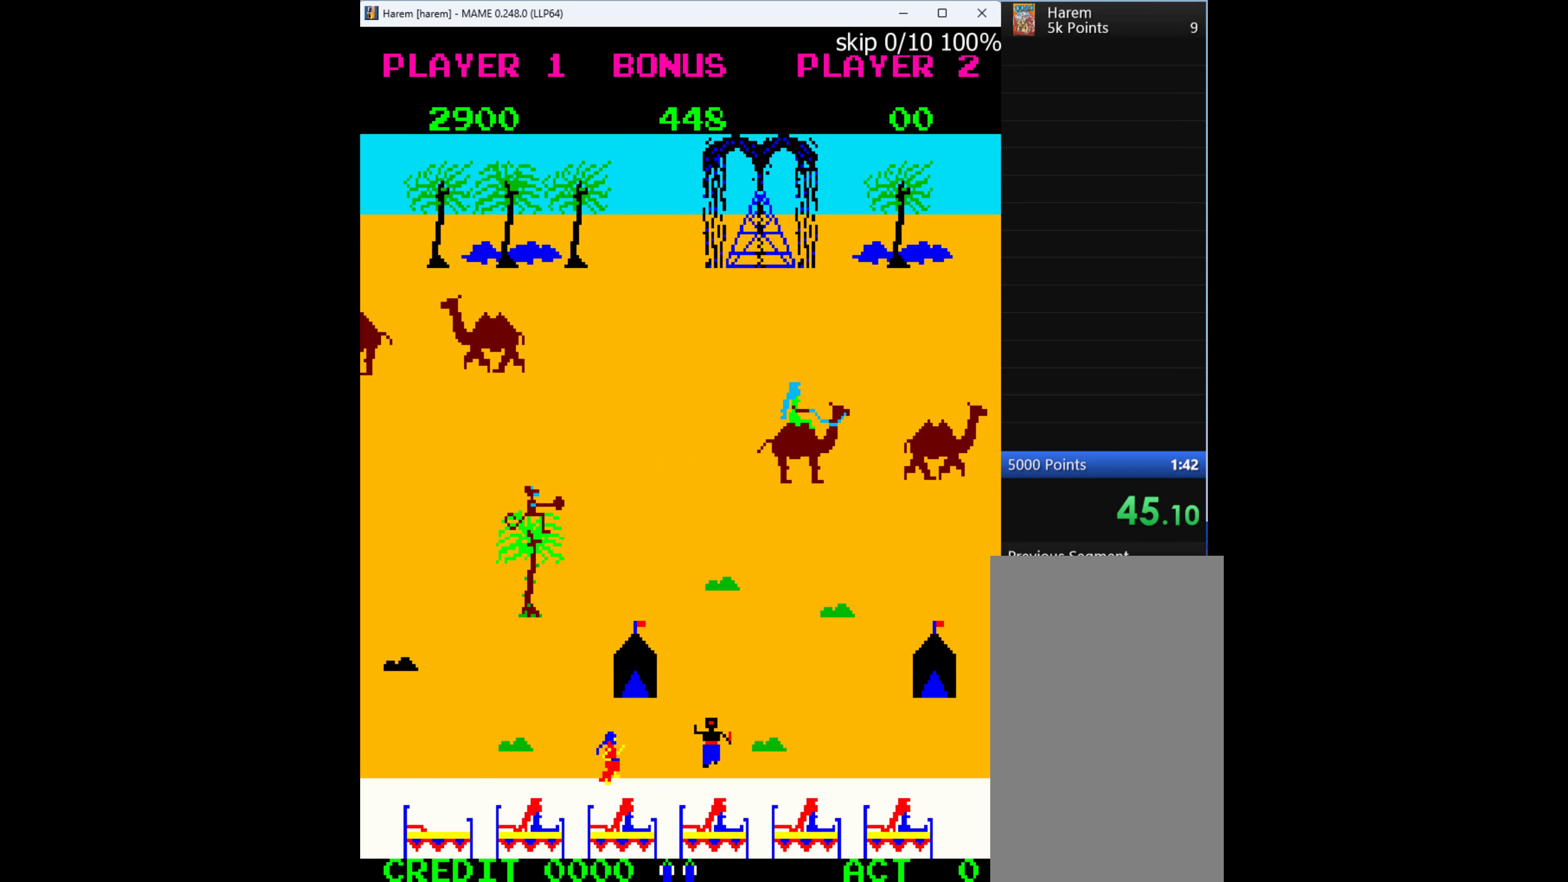
{"keys": ["up"], "events": [[100, "q", "down"], [134, "right", "up"], [200, "left", "down"], [200, "q", "up"], [400, "up", "down"], [467, "left", "up"]]}
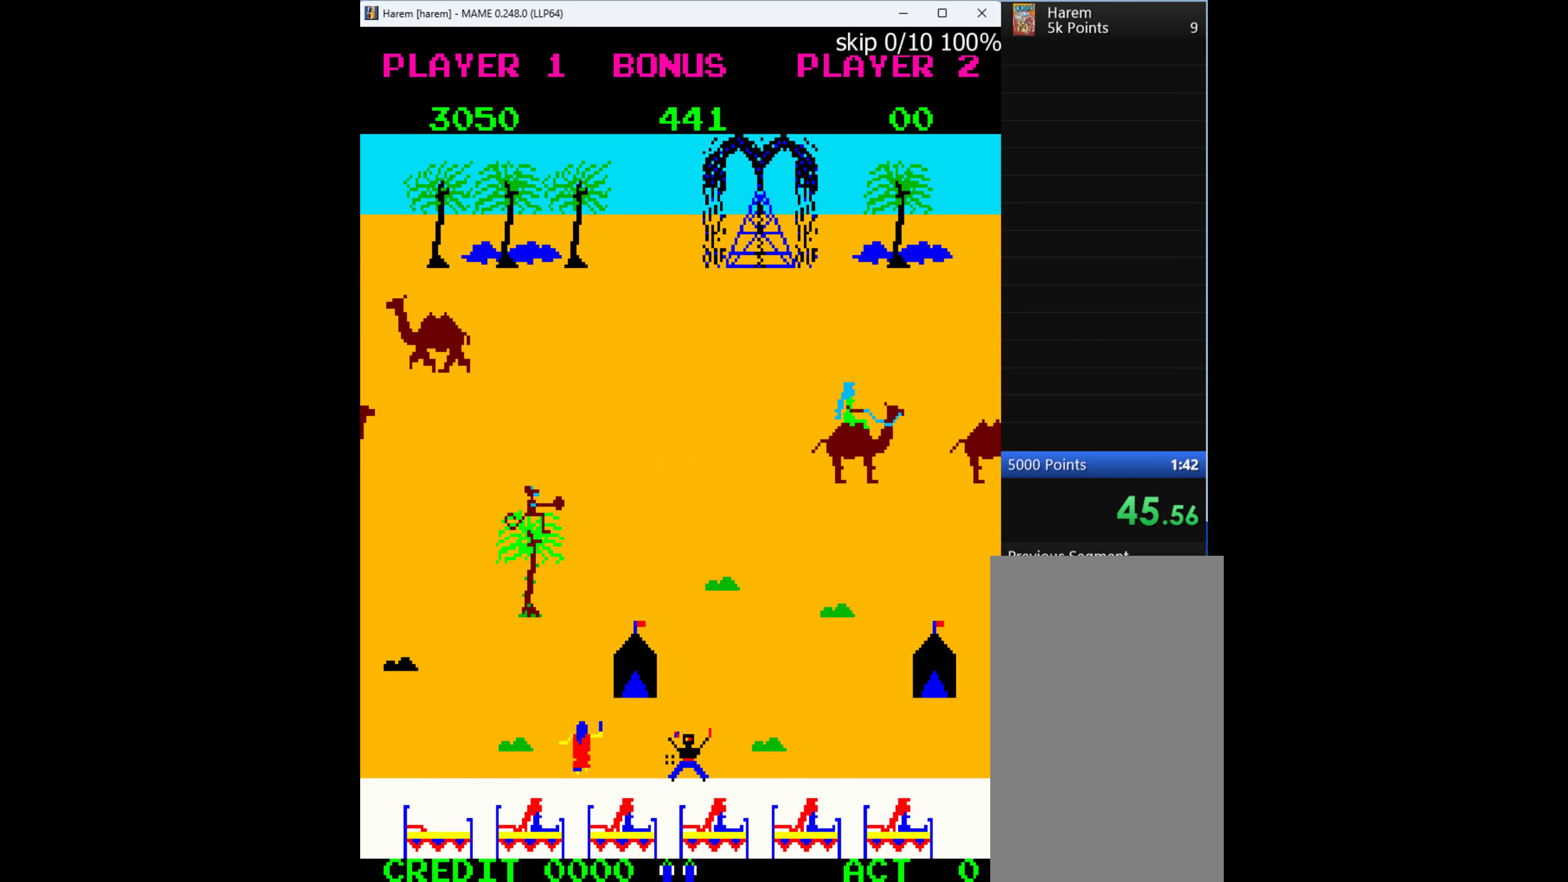
{"keys": ["up"], "events": []}
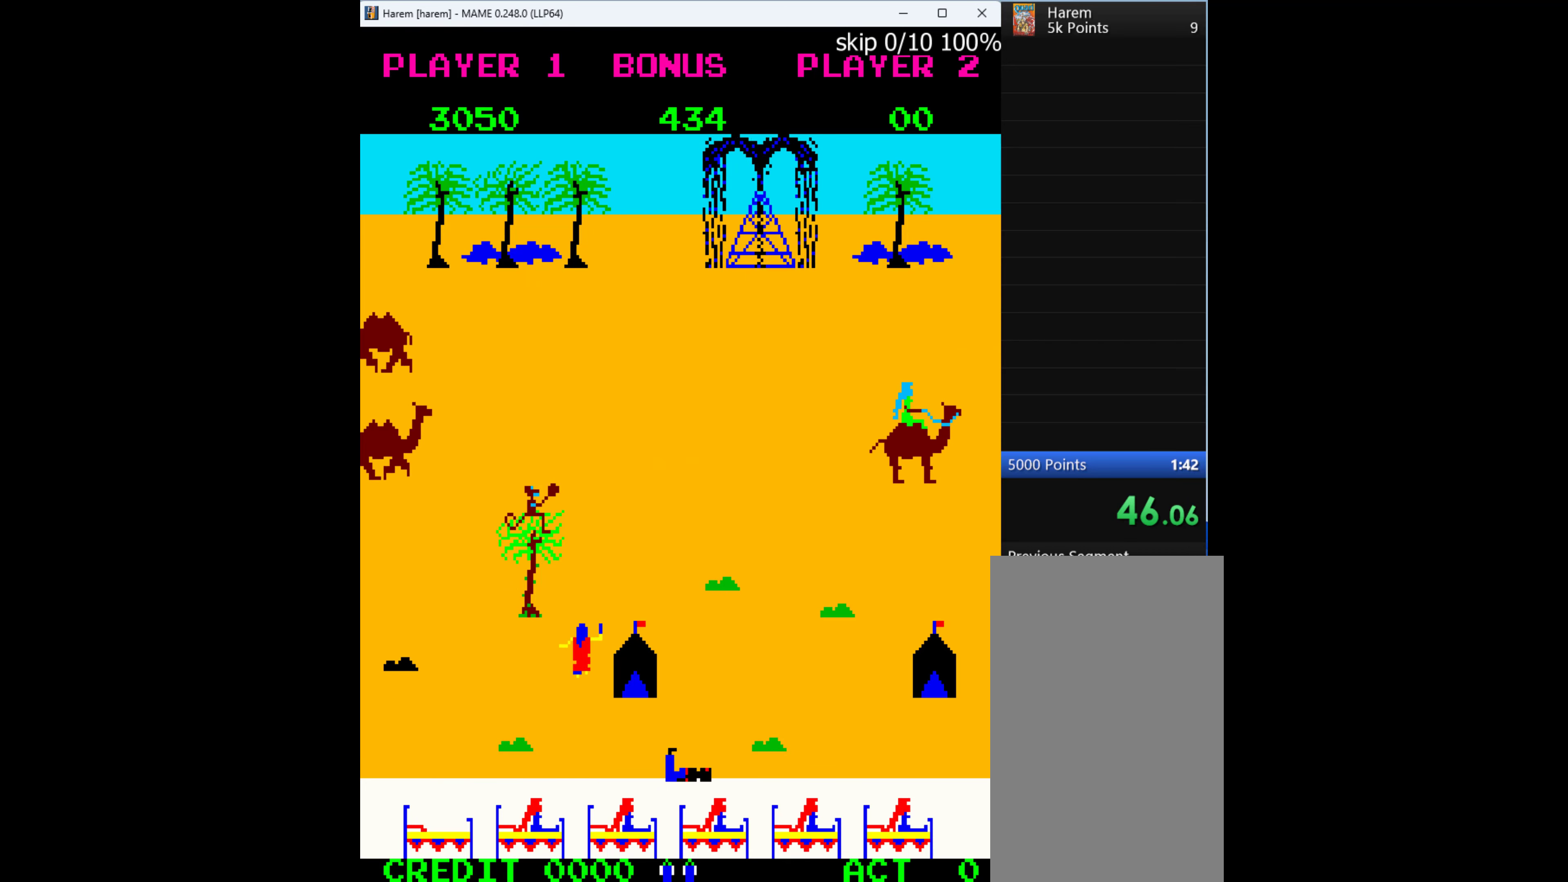
{"keys": ["up"], "events": []}
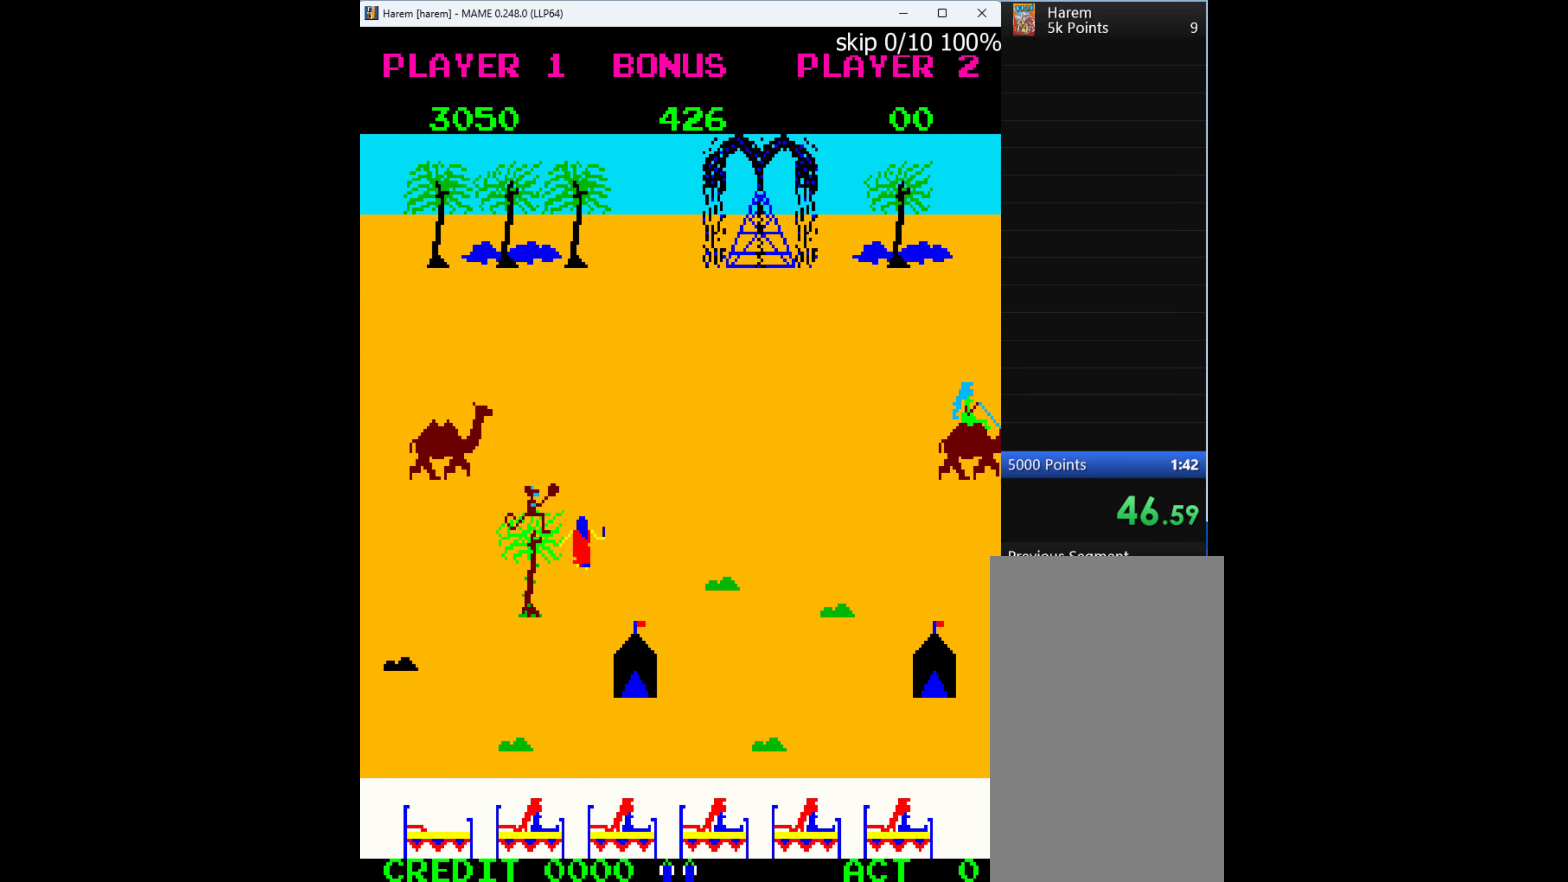
{"keys": ["left", "q", "right"], "events": [[400, "left", "down"], [433, "q", "down"], [433, "up", "up"], [467, "right", "down"]]}
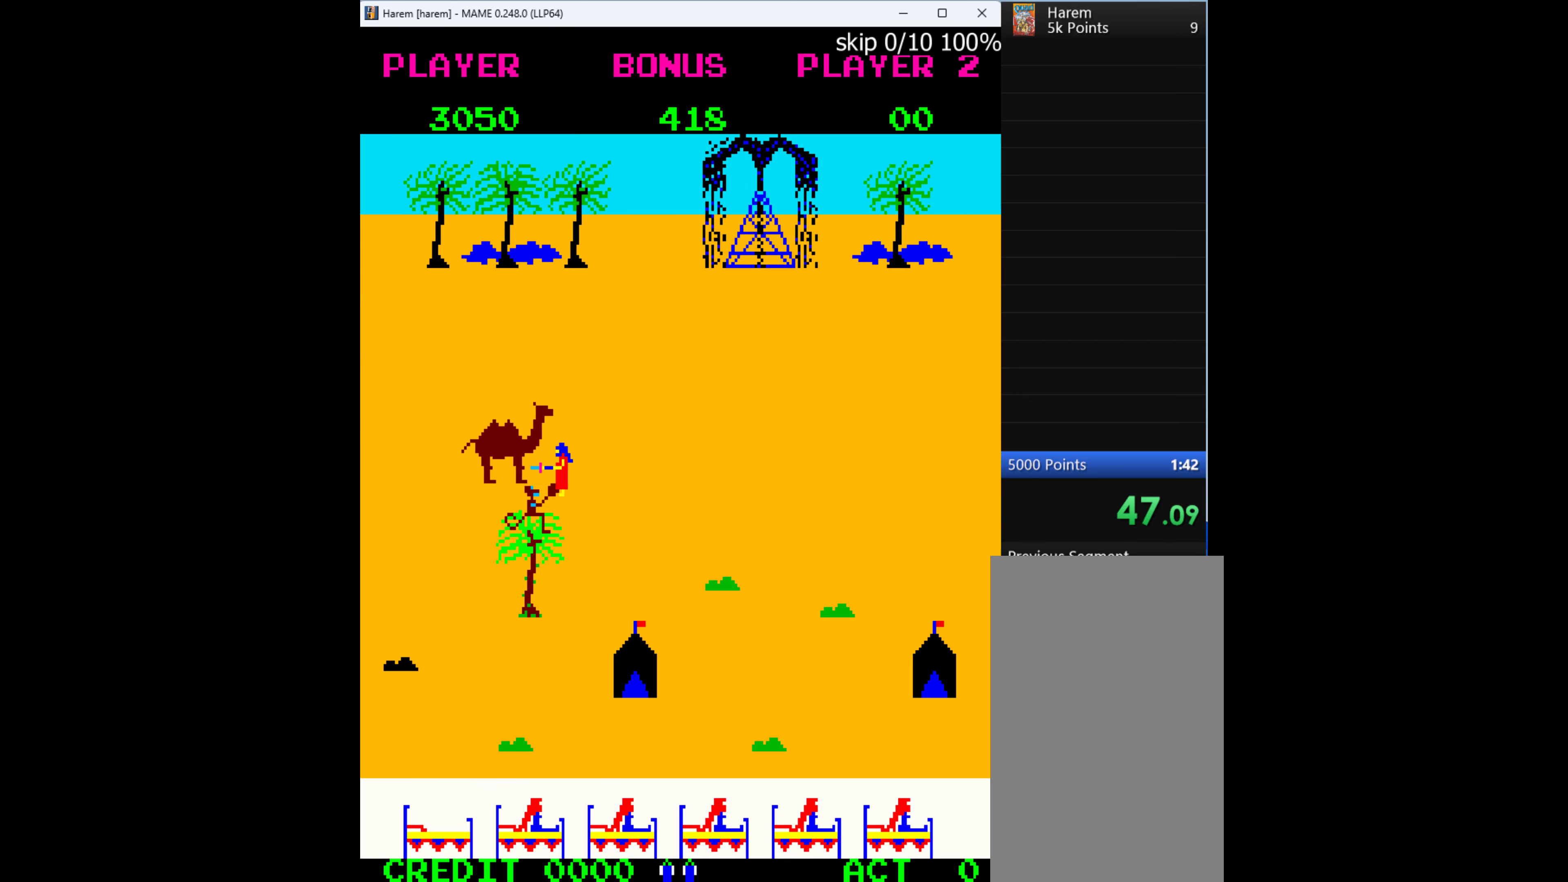
{"keys": ["right"], "events": [[33, "left", "up"], [33, "q", "up"]]}
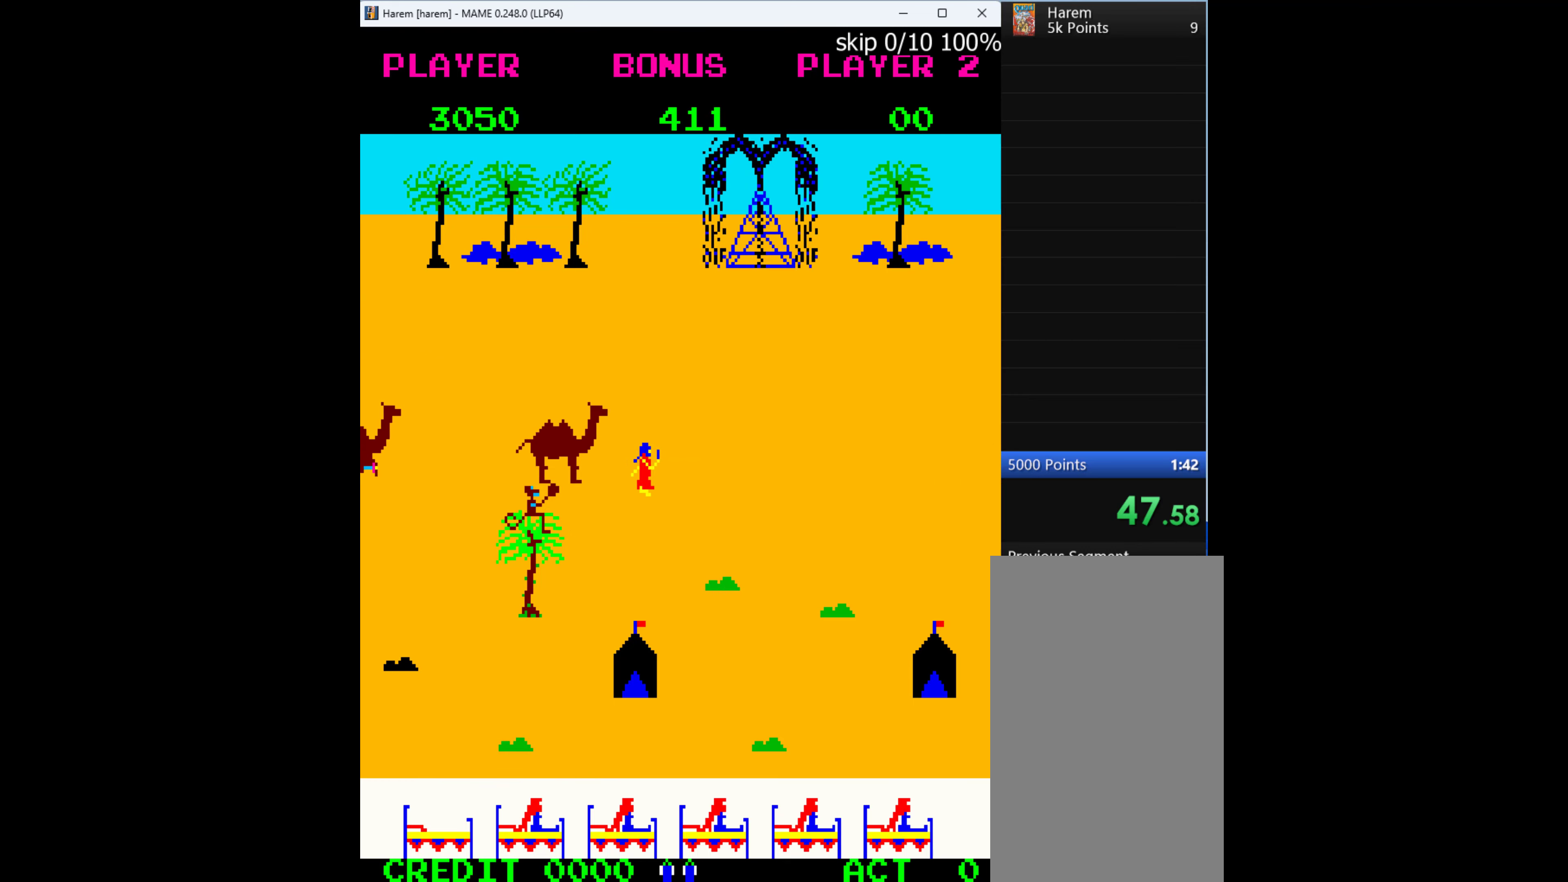
{"keys": ["right"], "events": []}
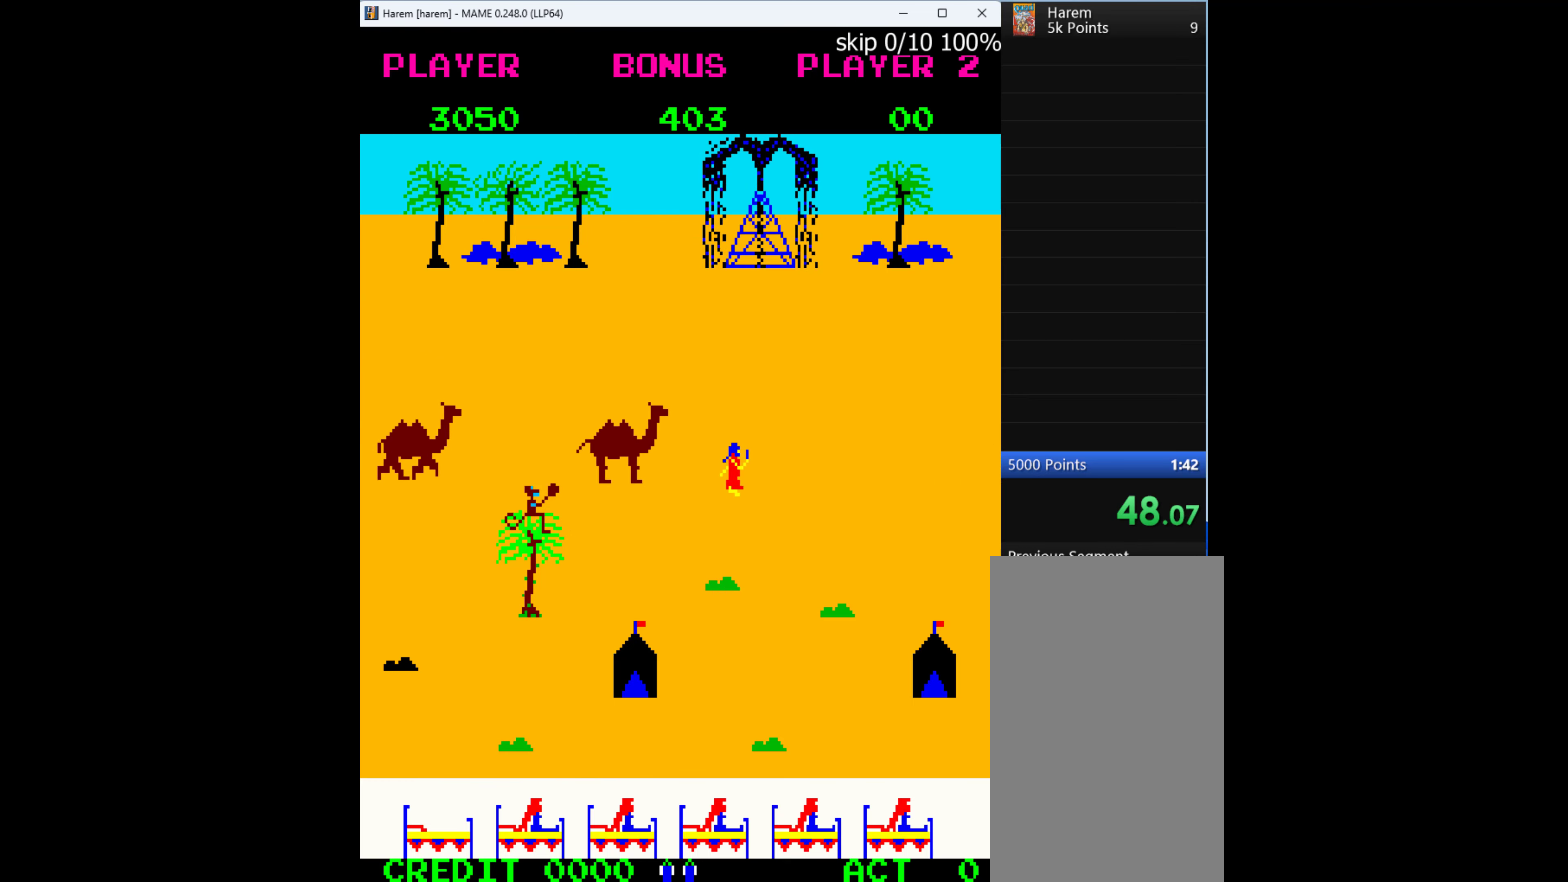
{"keys": [], "events": [[133, "up", "down"], [200, "right", "up"], [333, "left", "down"], [367, "left", "up"], [367, "q", "down"], [367, "up", "up"], [467, "q", "up"]]}
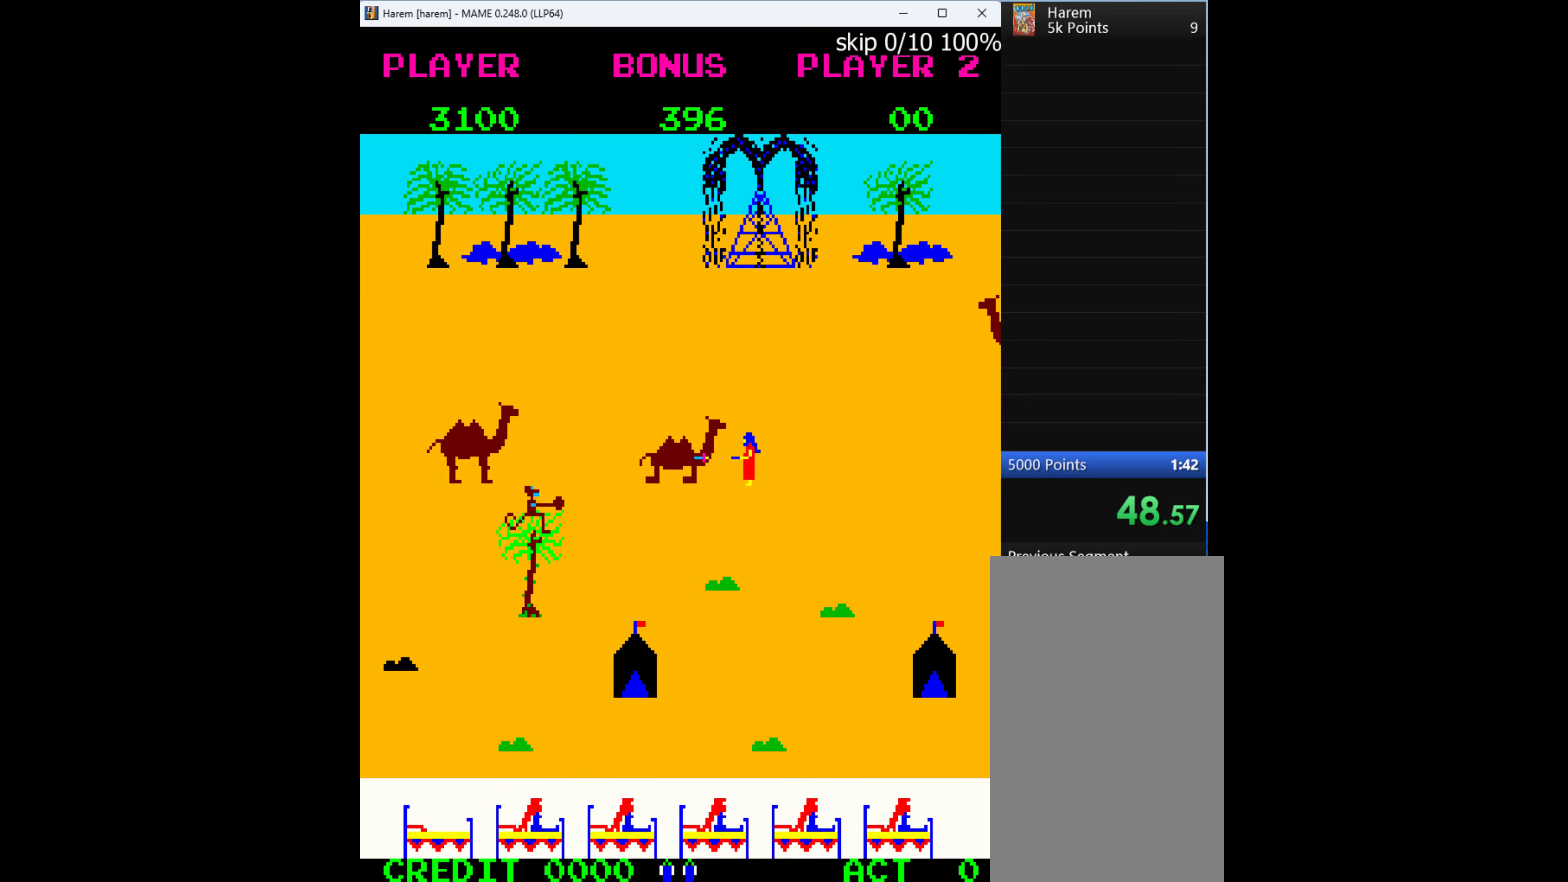
{"keys": ["right"], "events": [[67, "right", "down"]]}
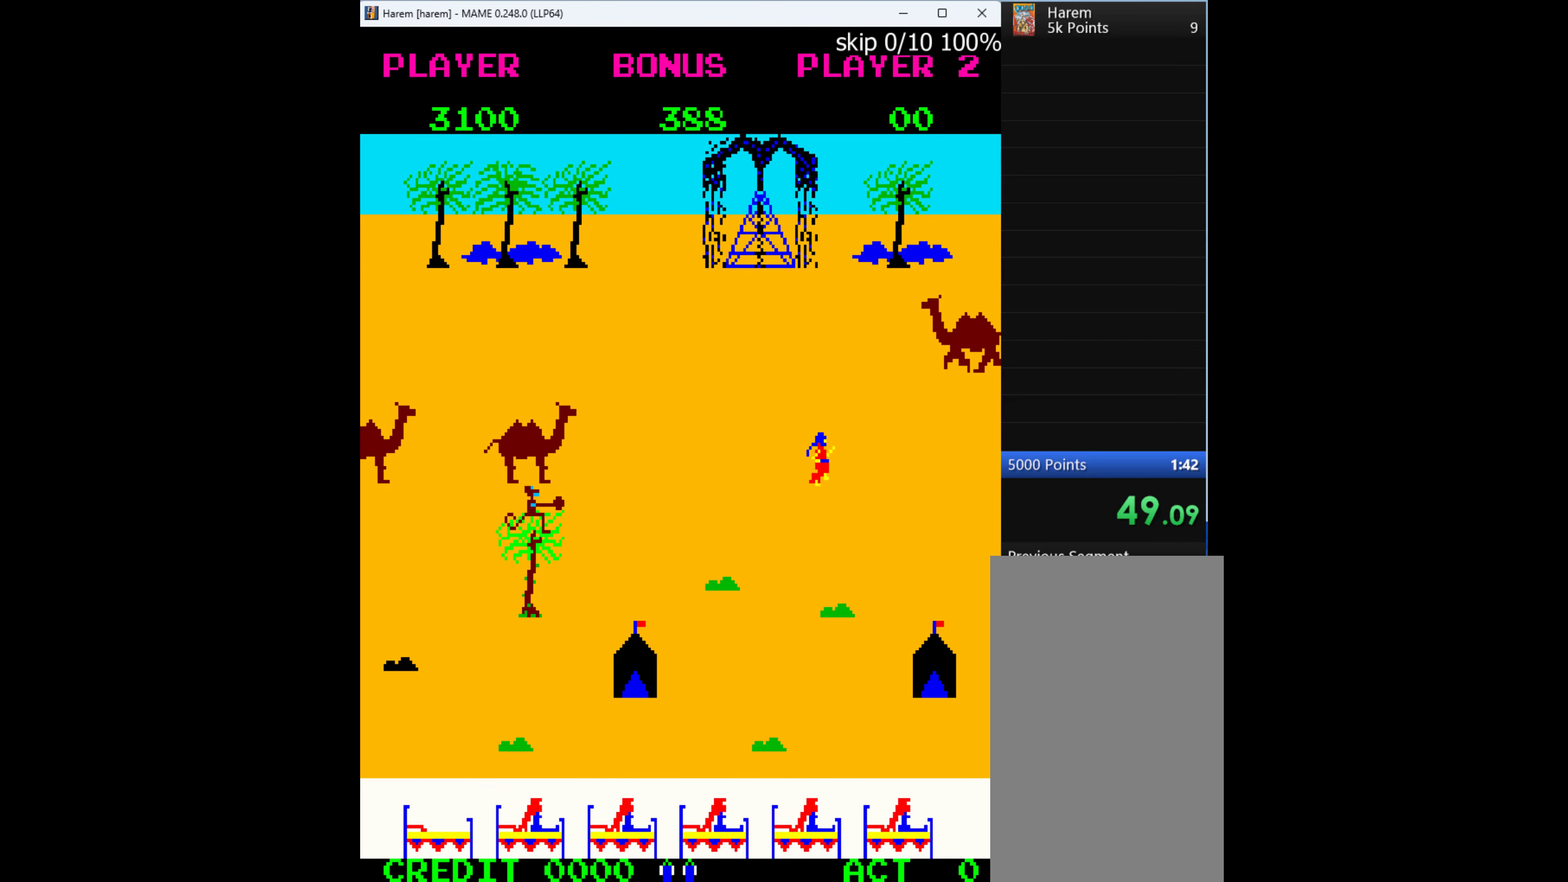
{"keys": ["left"], "events": [[67, "left", "down"], [100, "right", "up"], [233, "q", "down"], [433, "q", "up"]]}
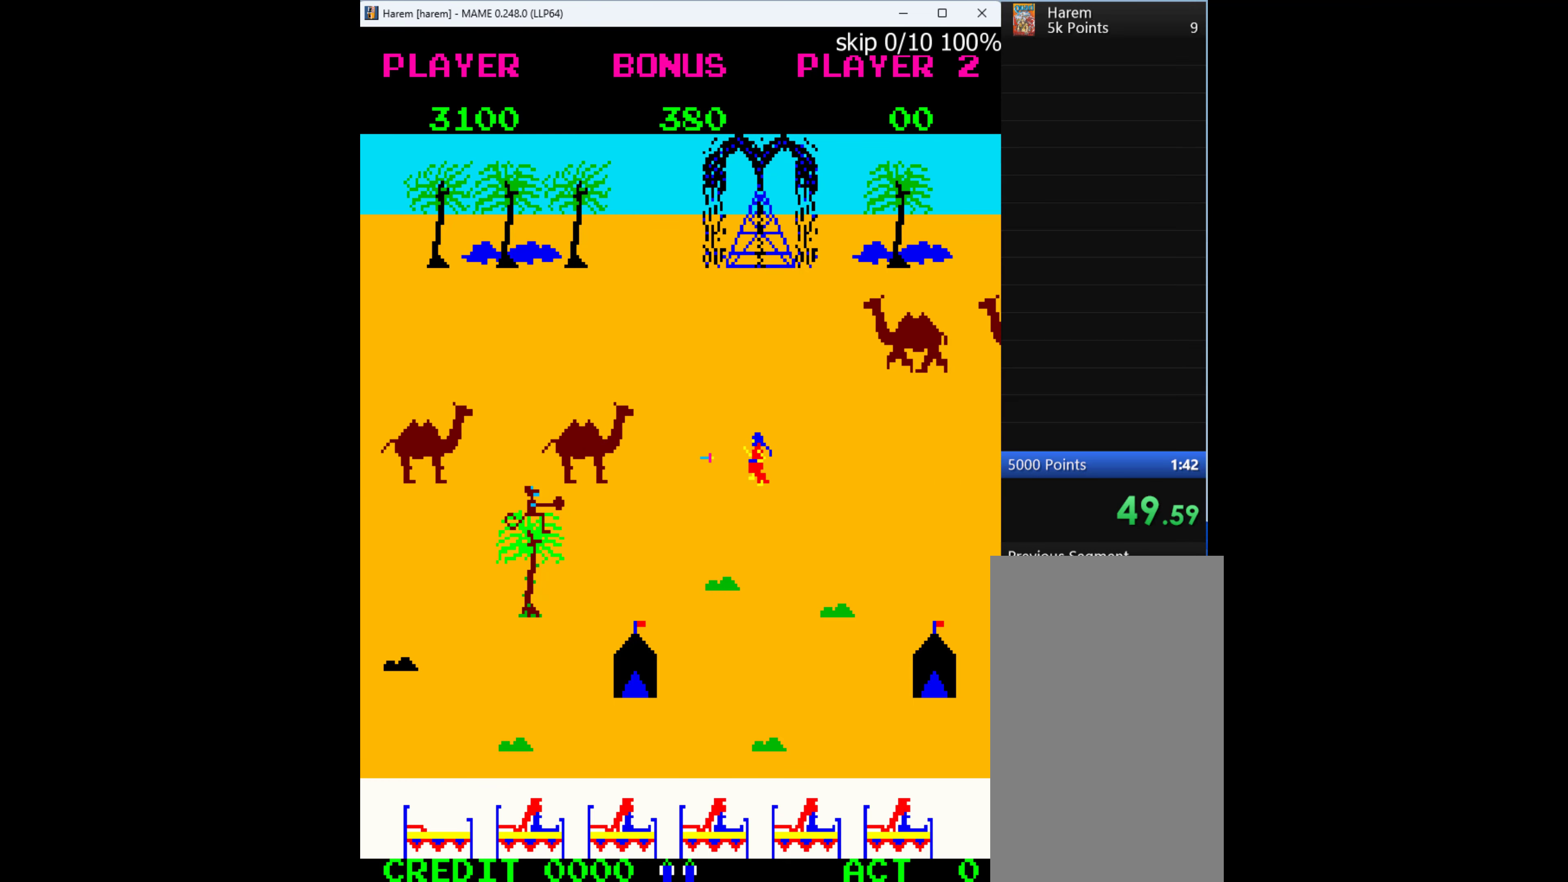
{"keys": ["right"], "events": [[133, "right", "down"], [167, "left", "up"]]}
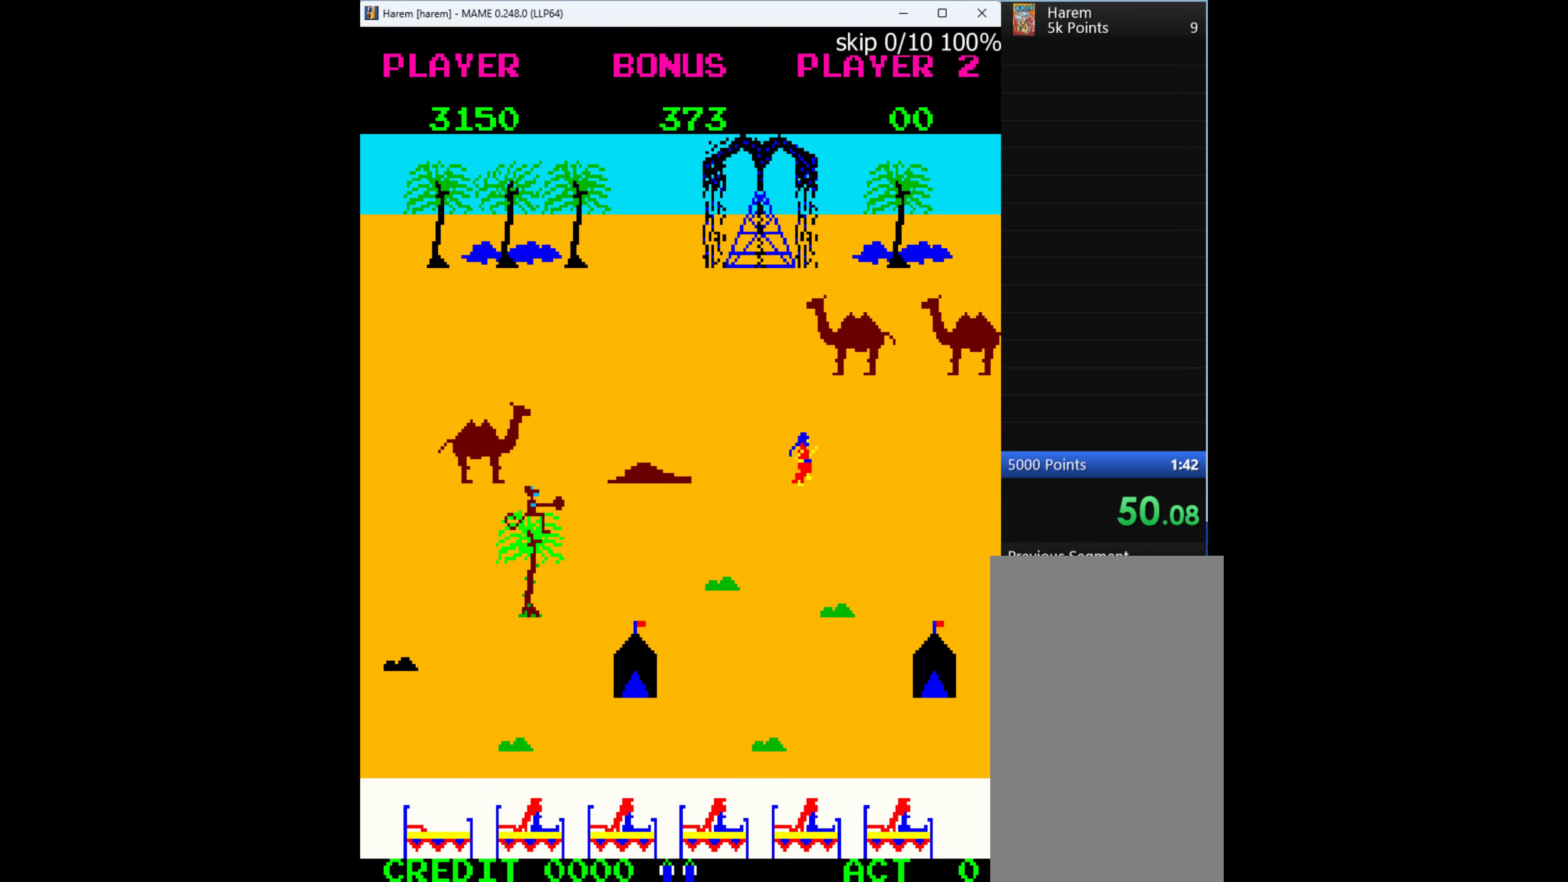
{"keys": ["left", "q"], "events": [[67, "left", "down"], [100, "right", "up"], [367, "q", "down"]]}
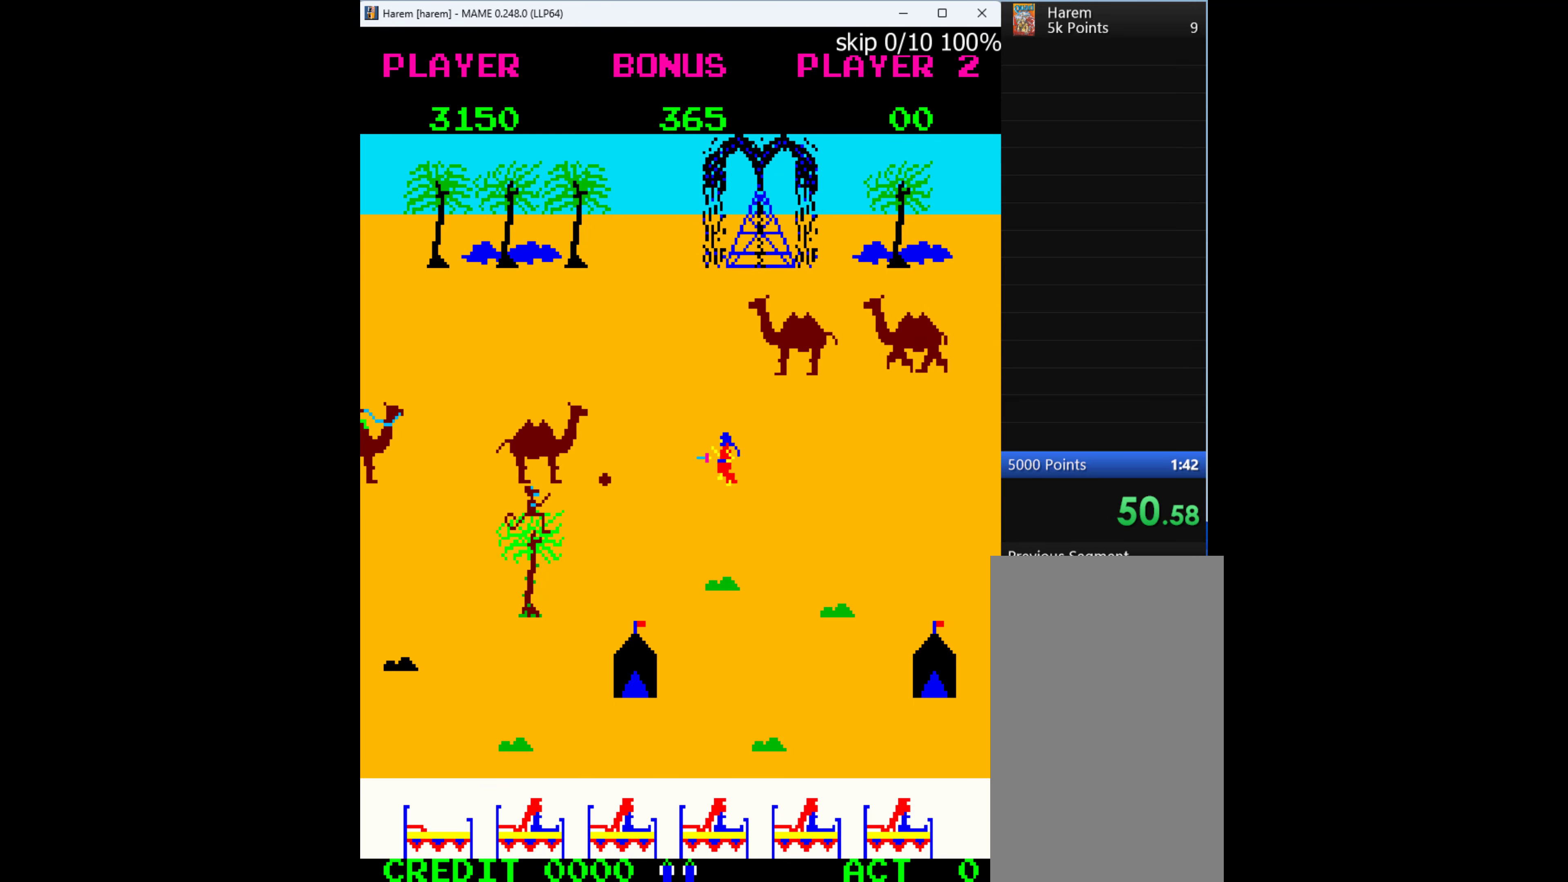
{"keys": ["right"], "events": [[67, "q", "up"], [233, "right", "down"], [267, "left", "up"]]}
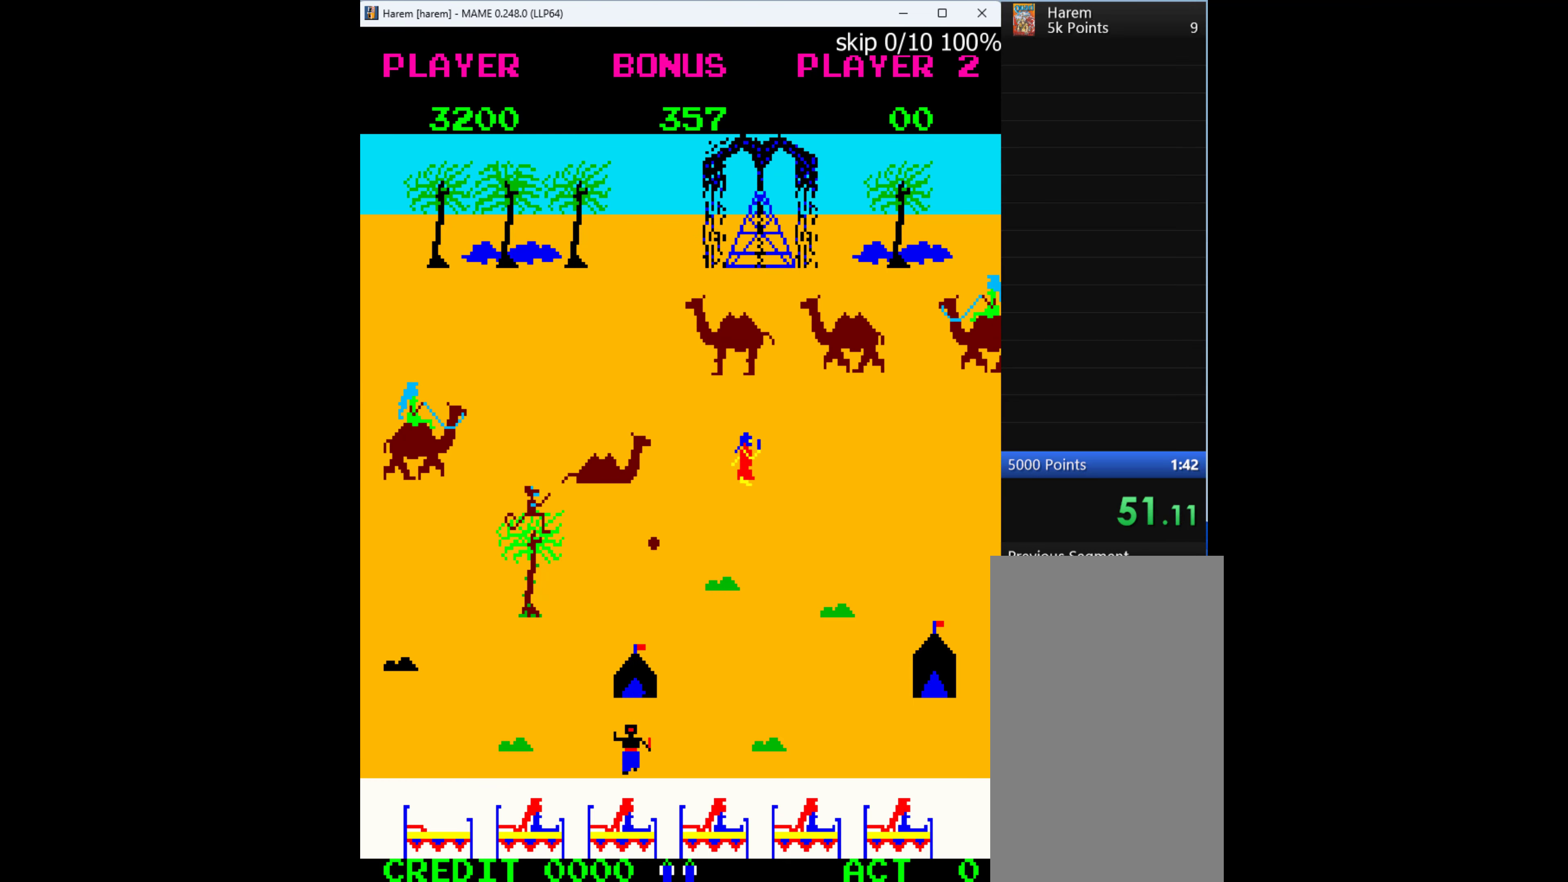
{"keys": ["left", "q"], "events": [[67, "left", "down"], [67, "right", "up"], [433, "q", "down"]]}
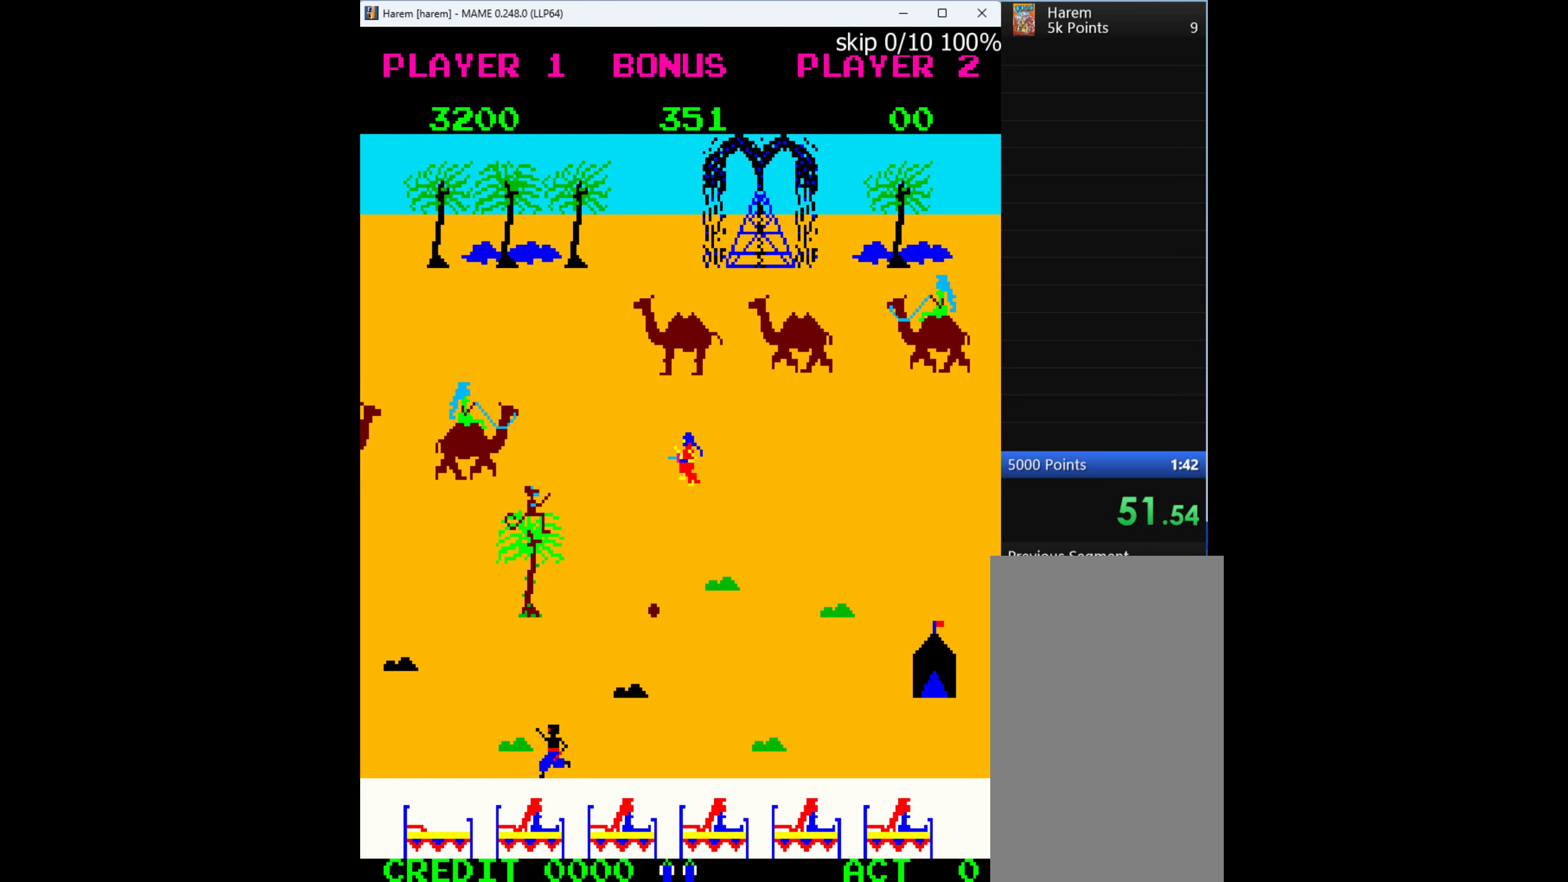
{"keys": ["right"], "events": [[100, "q", "up"], [433, "right", "down"], [466, "left", "up"]]}
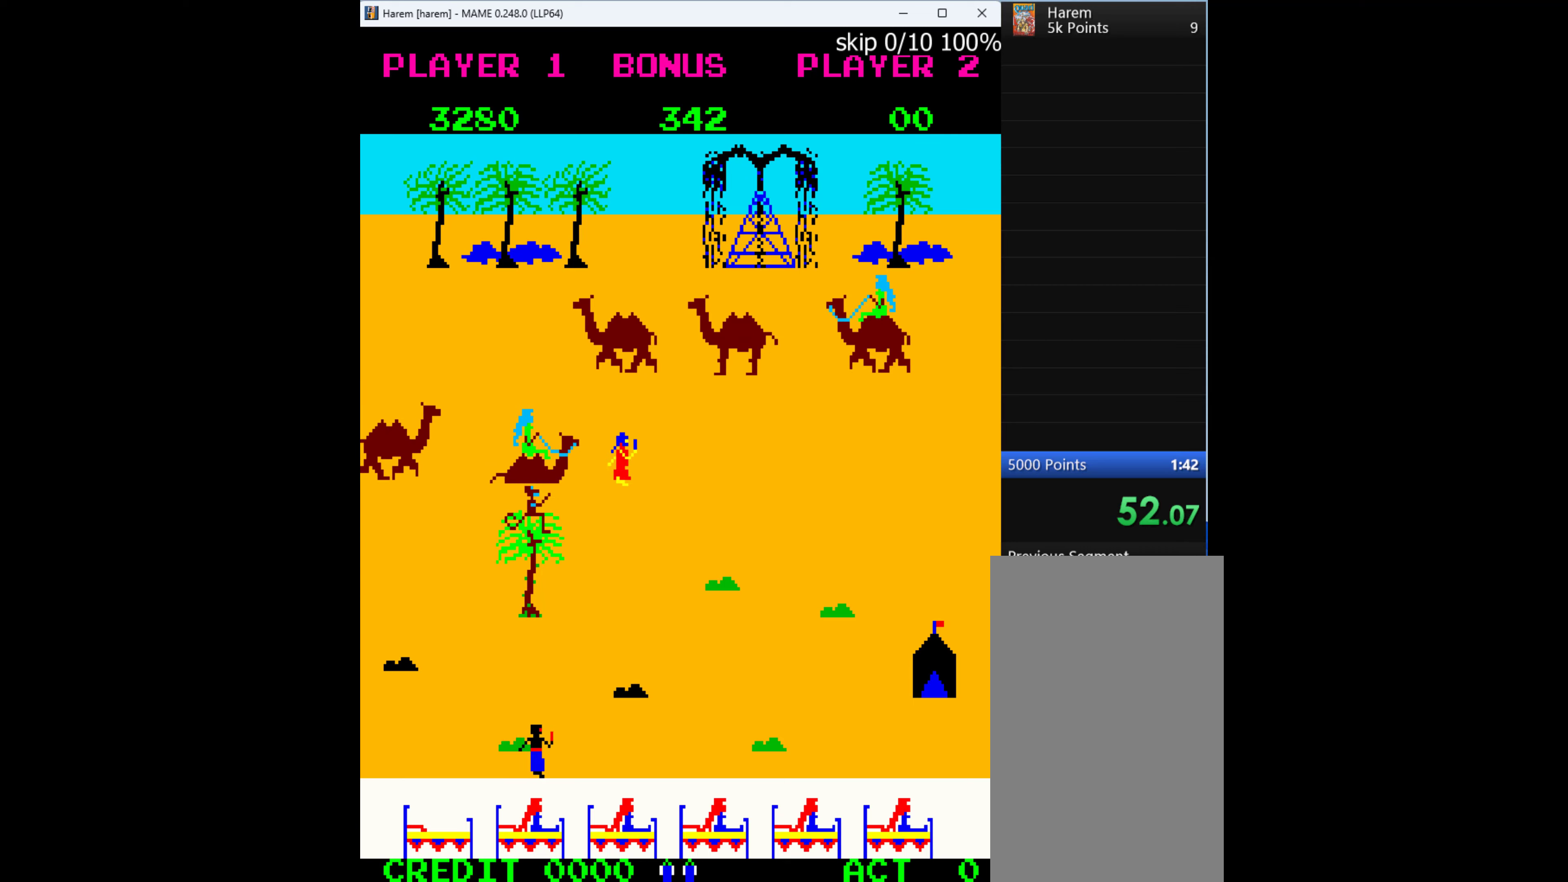
{"keys": ["left"], "events": [[166, "left", "down"], [333, "right", "up"]]}
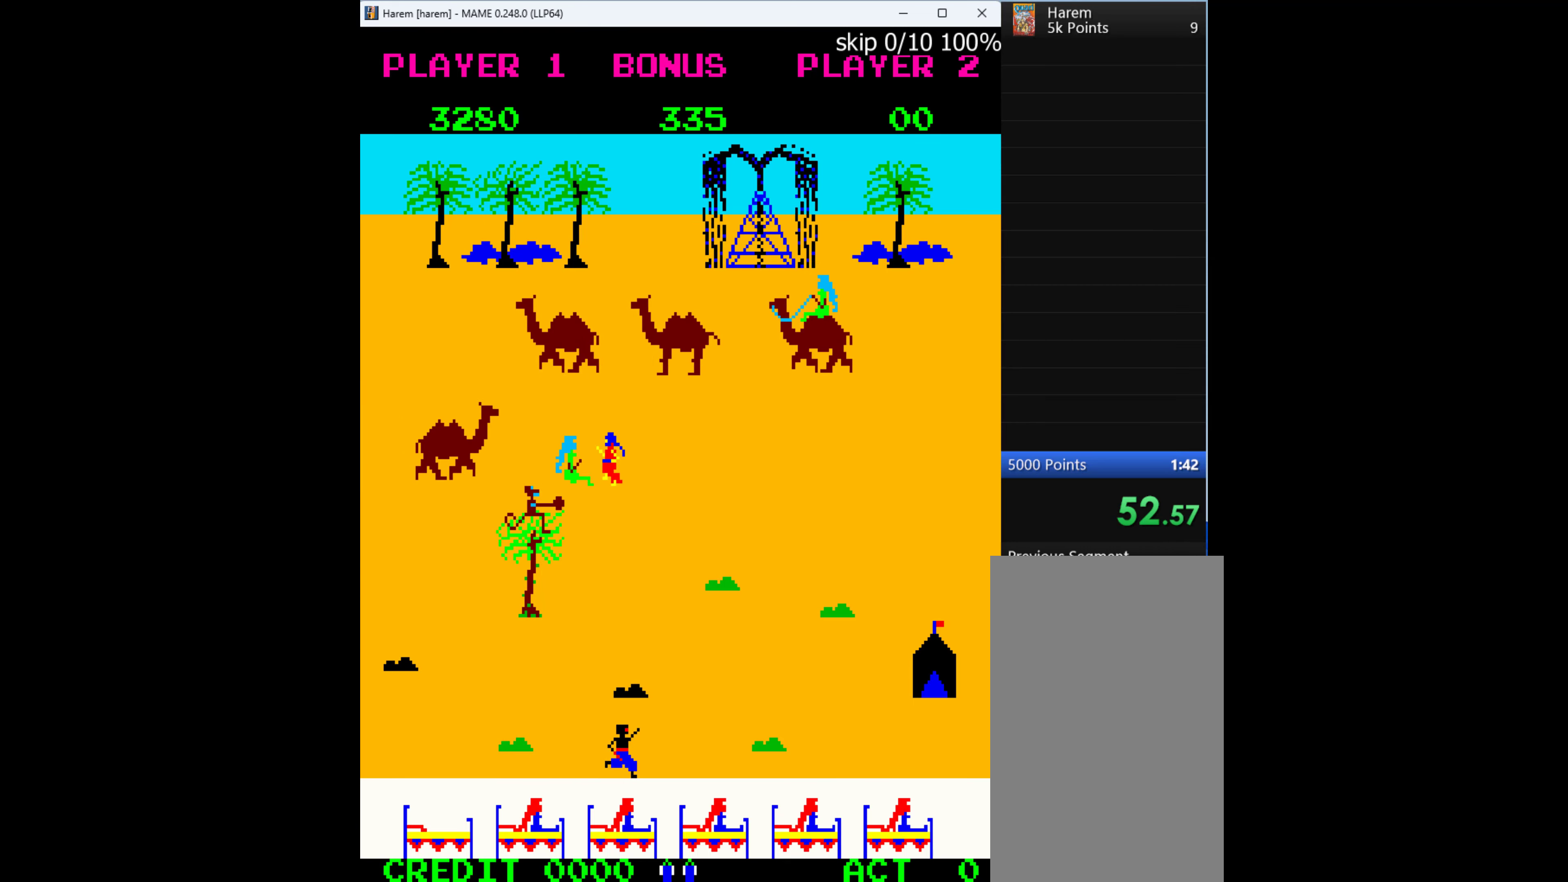
{"keys": ["down"], "events": [[66, "down", "down"], [266, "left", "up"]]}
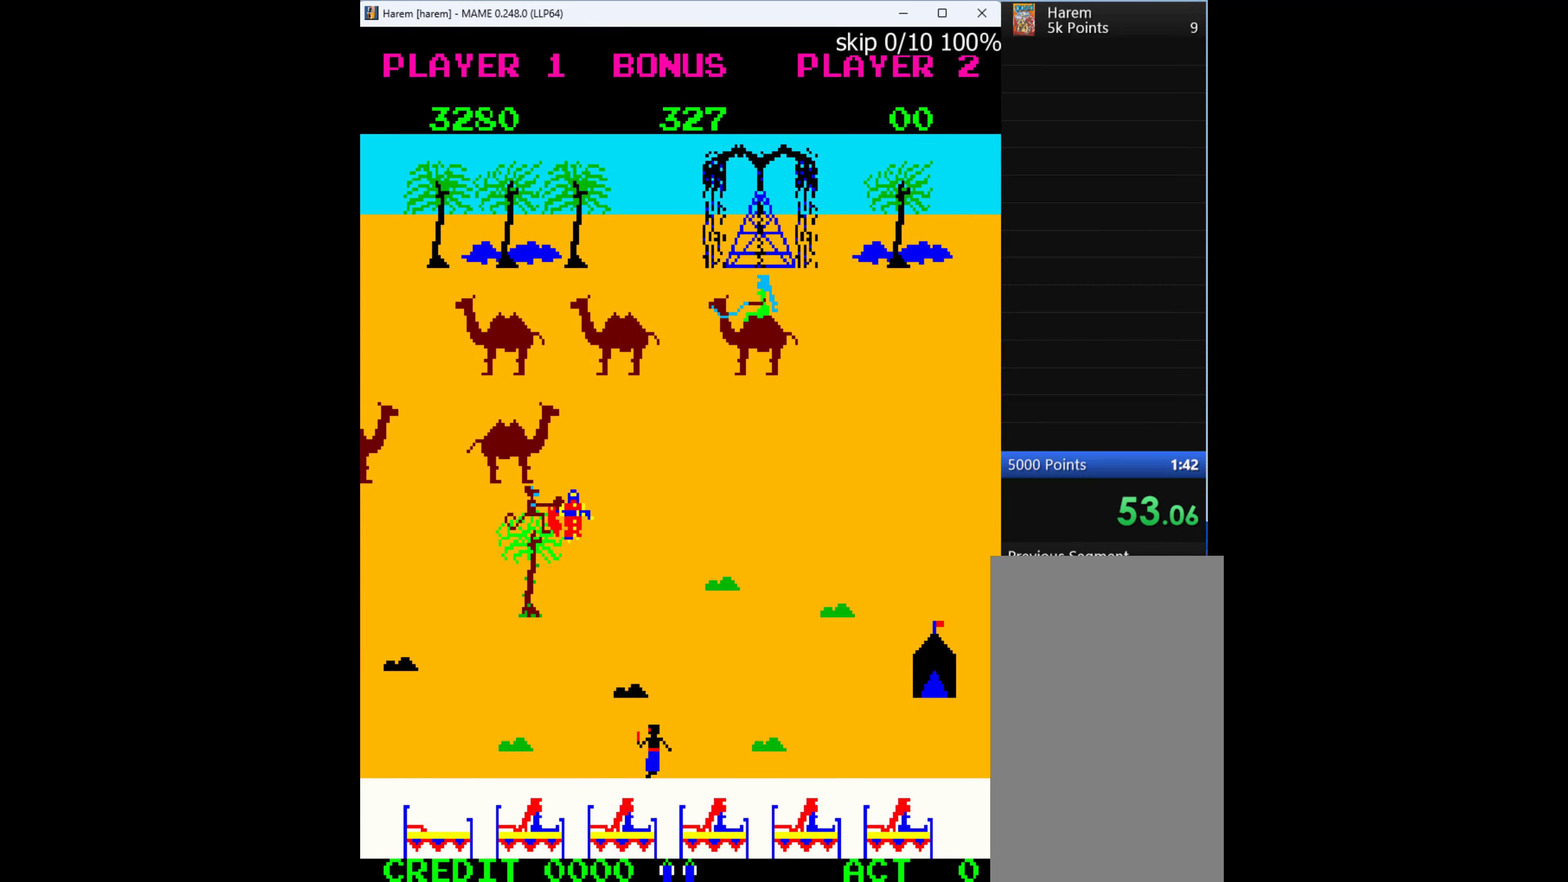
{"keys": ["down"], "events": []}
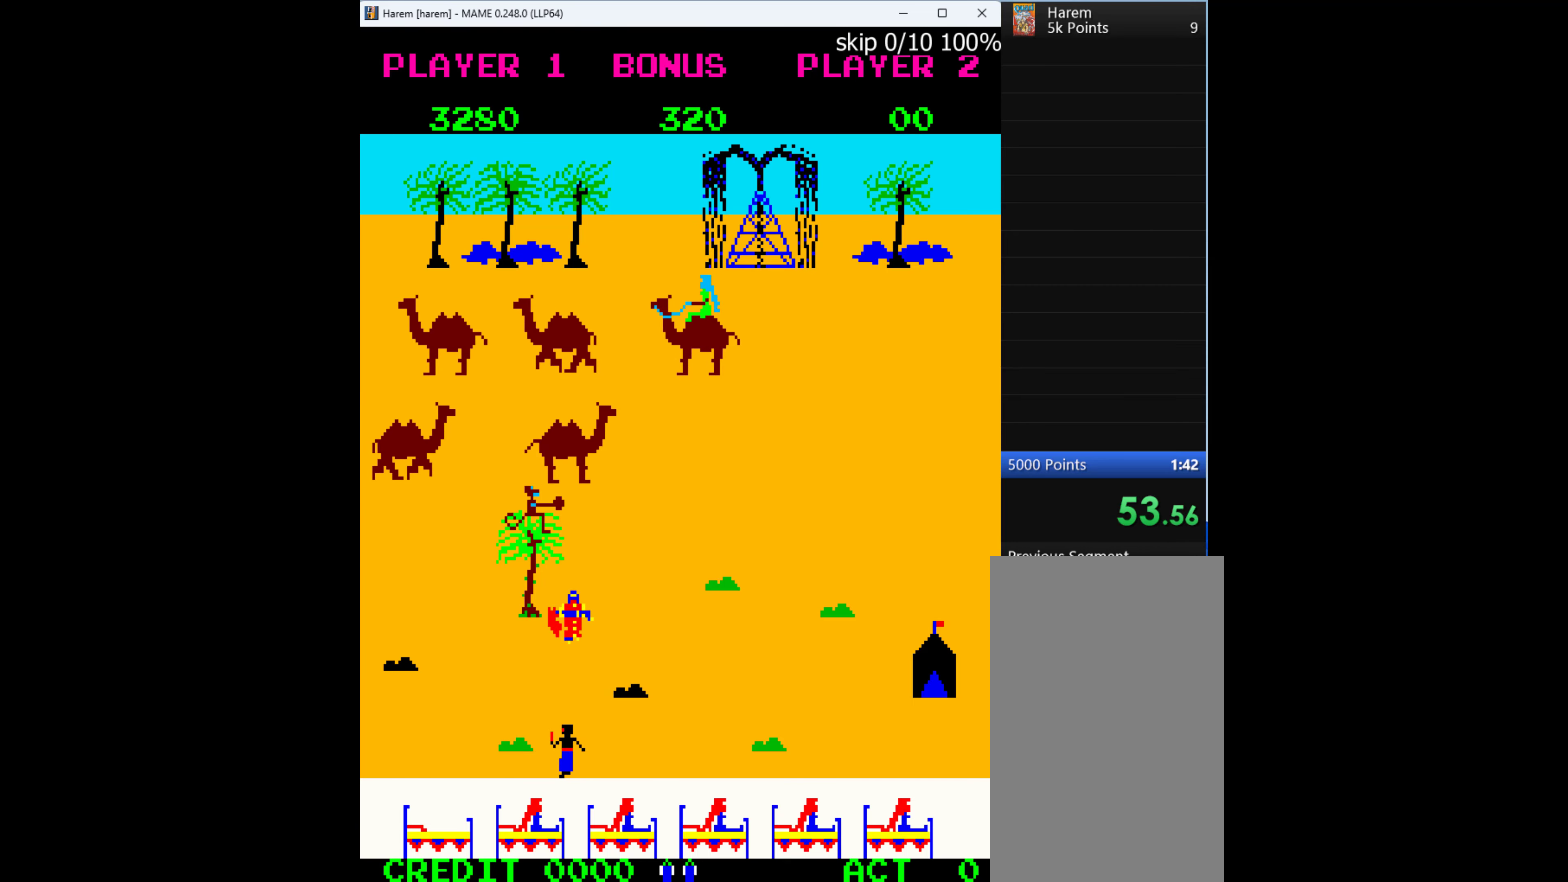
{"keys": ["left", "right"], "events": [[66, "left", "down"], [166, "down", "up"], [500, "right", "down"]]}
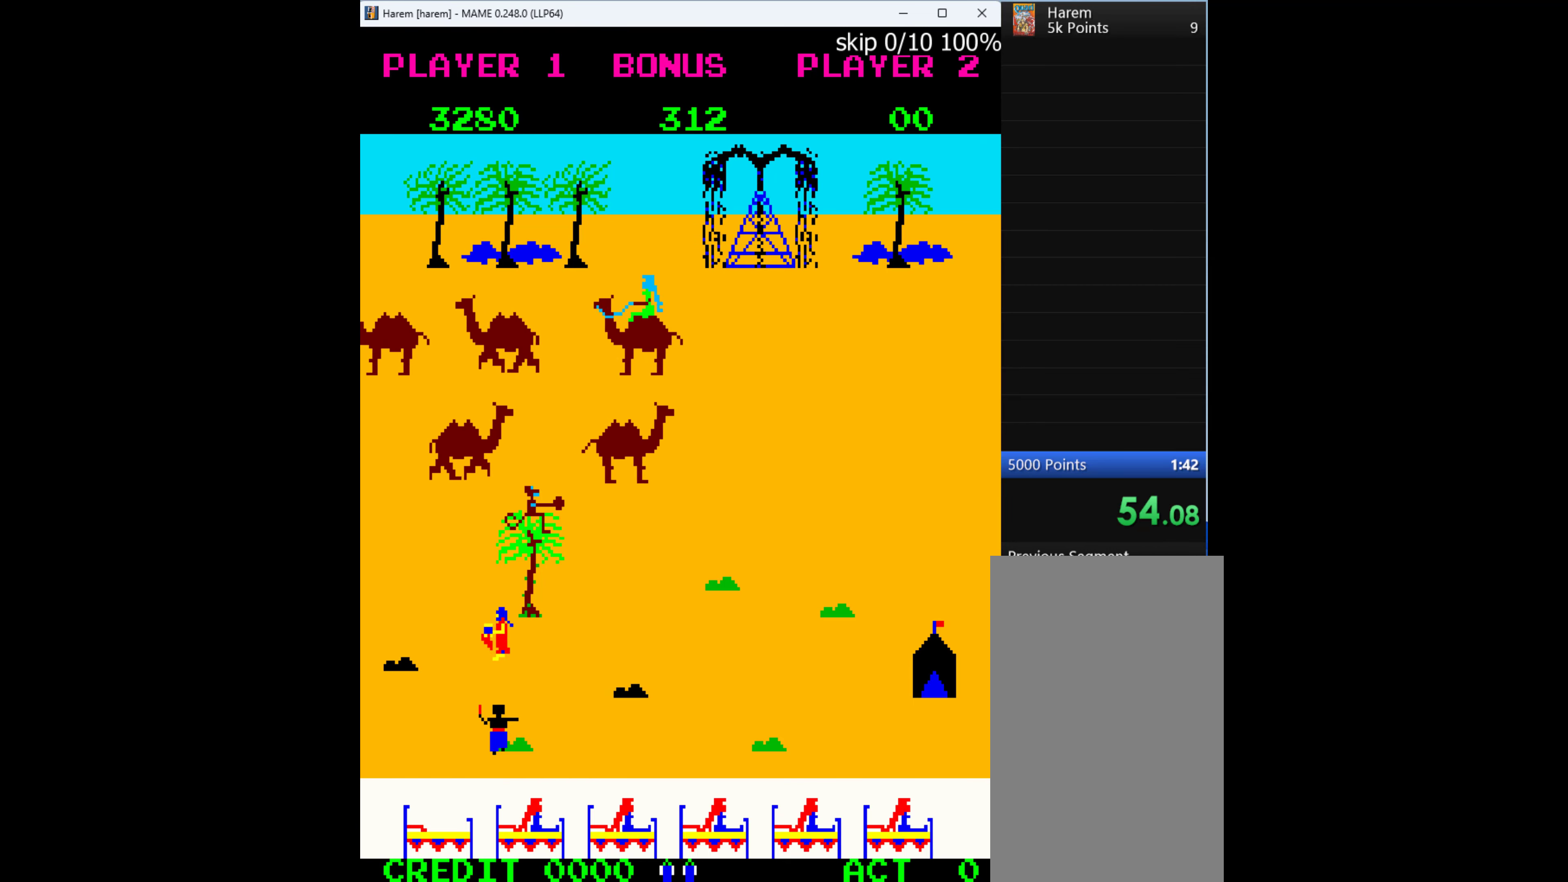
{"keys": ["down"], "events": [[66, "left", "up"], [400, "down", "down"], [500, "right", "up"]]}
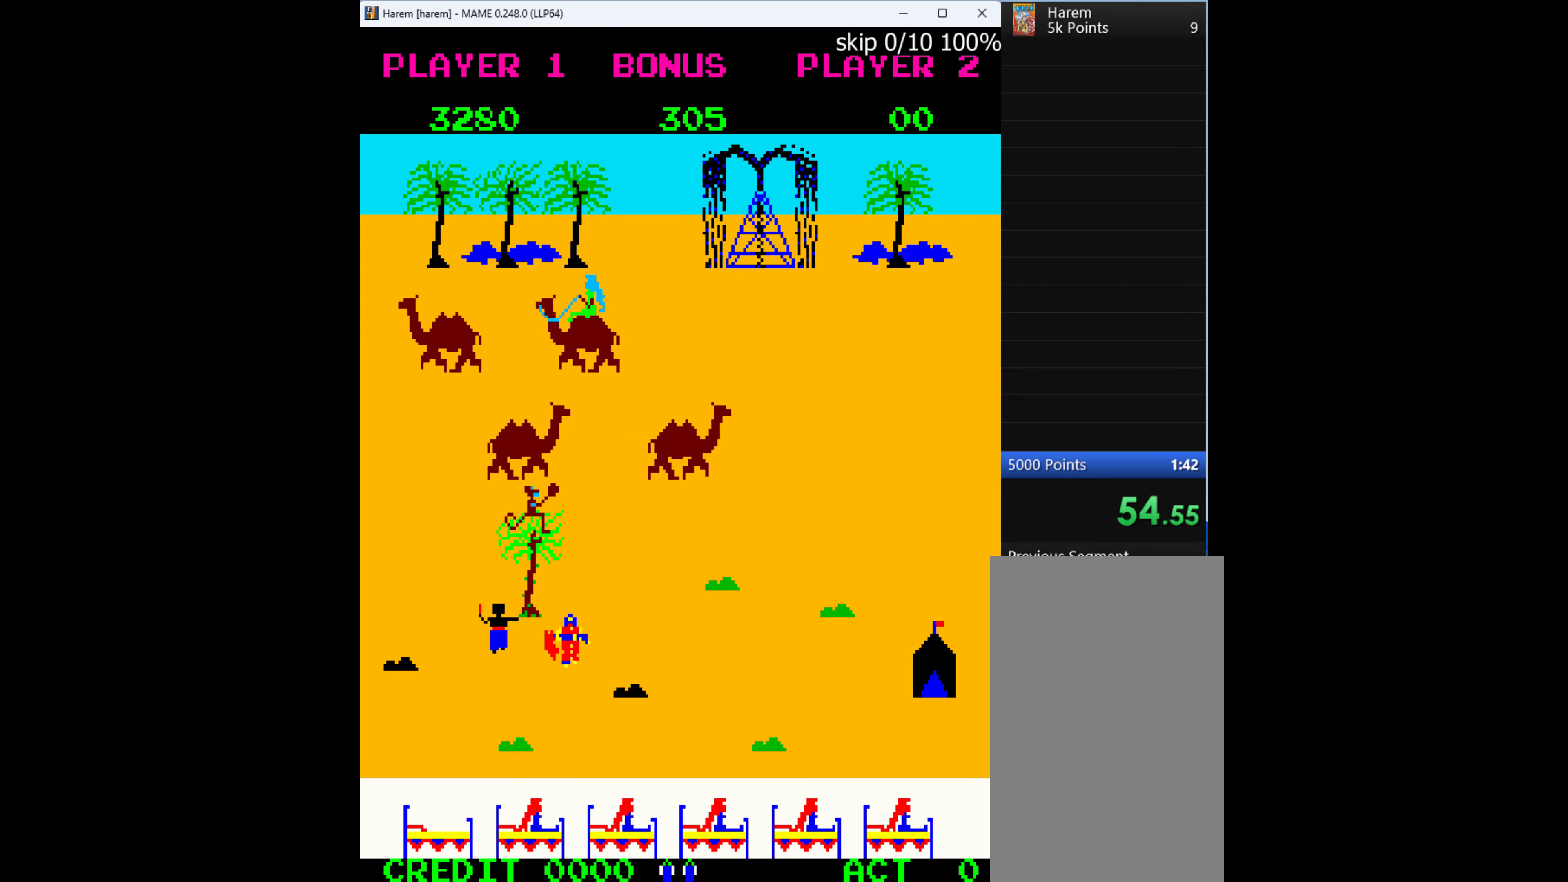
{"keys": ["down"], "events": []}
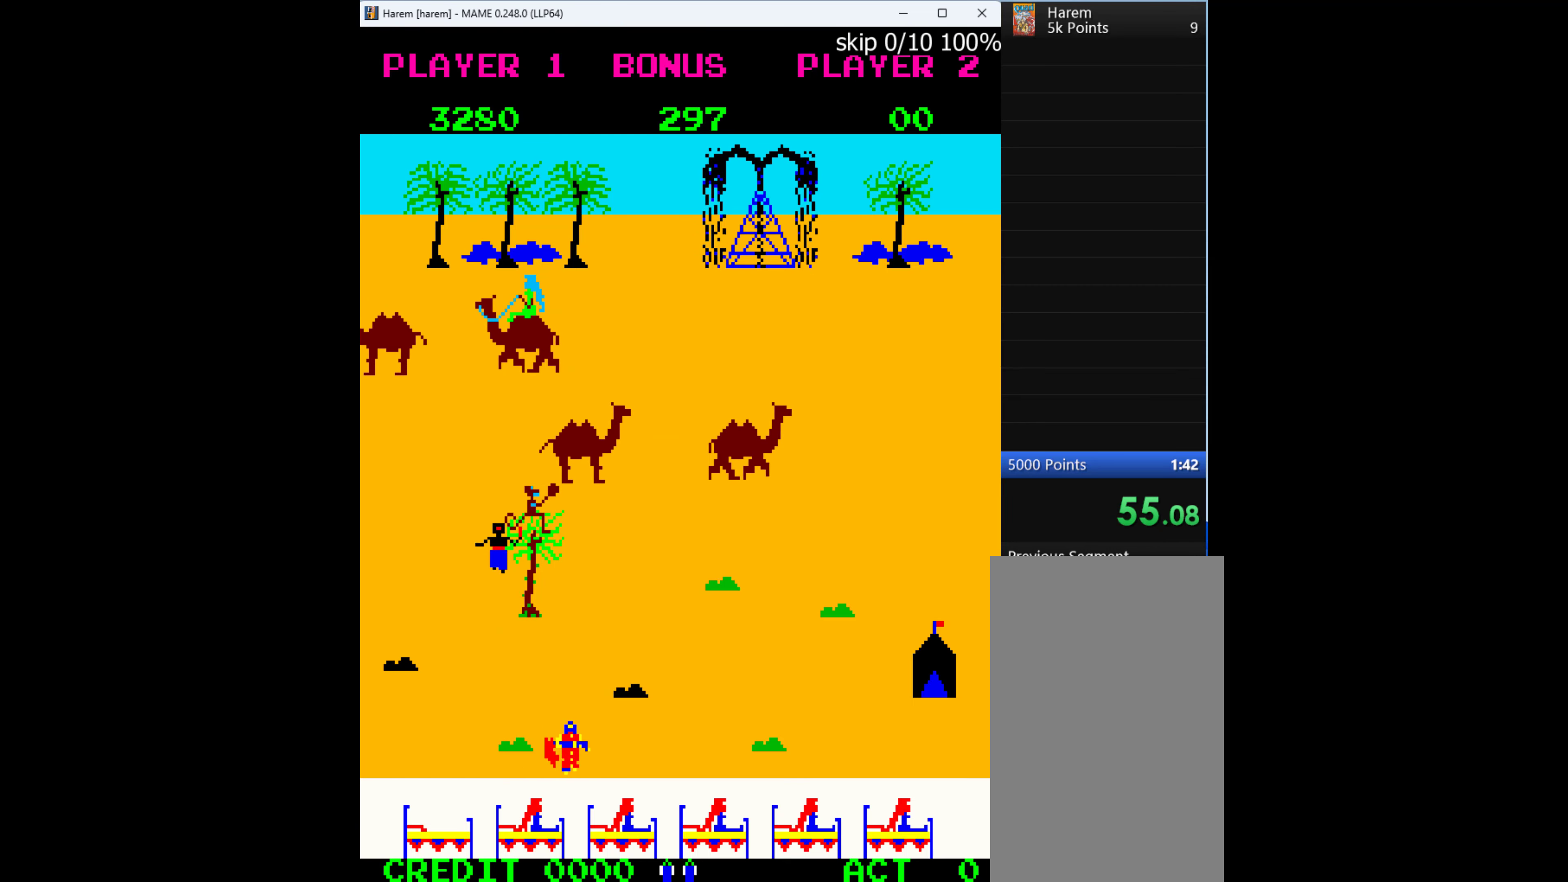
{"keys": ["left"], "events": [[333, "left", "down"], [433, "down", "up"]]}
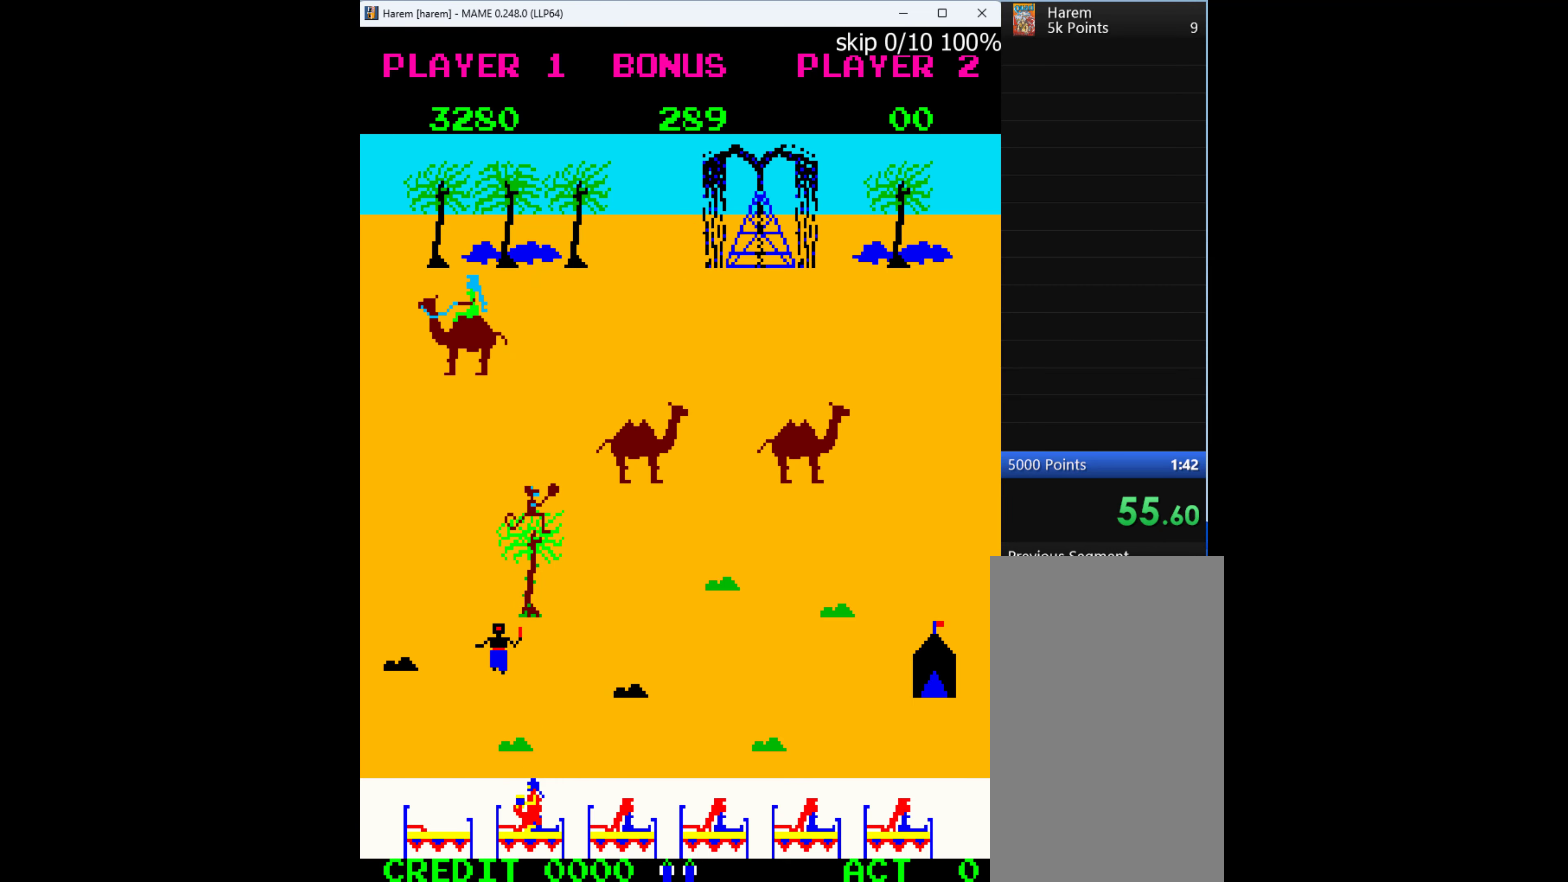
{"keys": ["down", "left"], "events": [[466, "down", "down"]]}
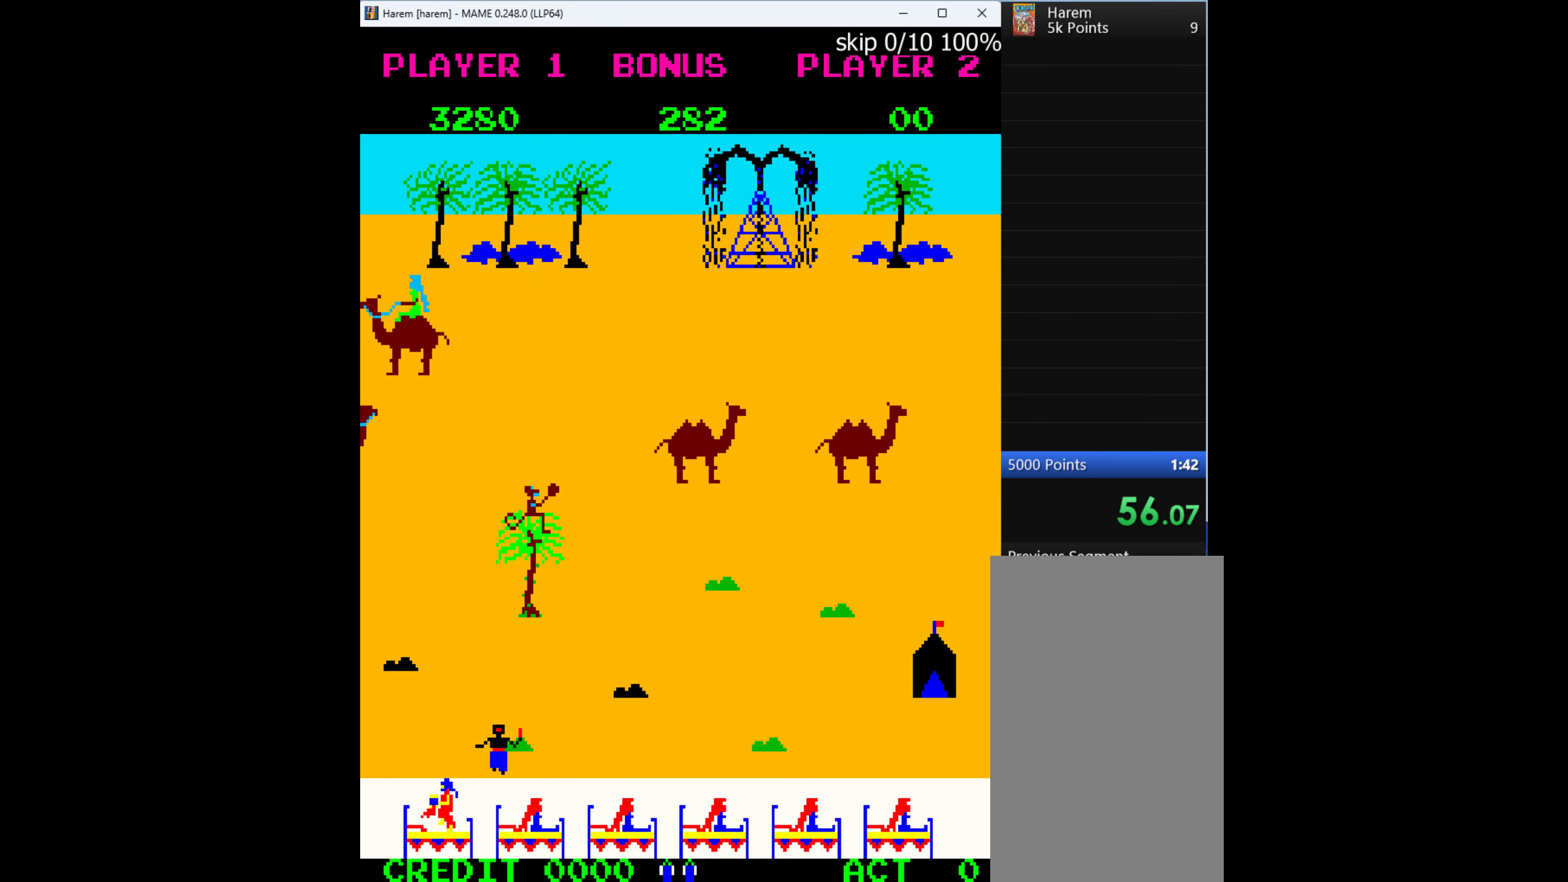
{"keys": ["down"], "events": [[100, "left", "up"]]}
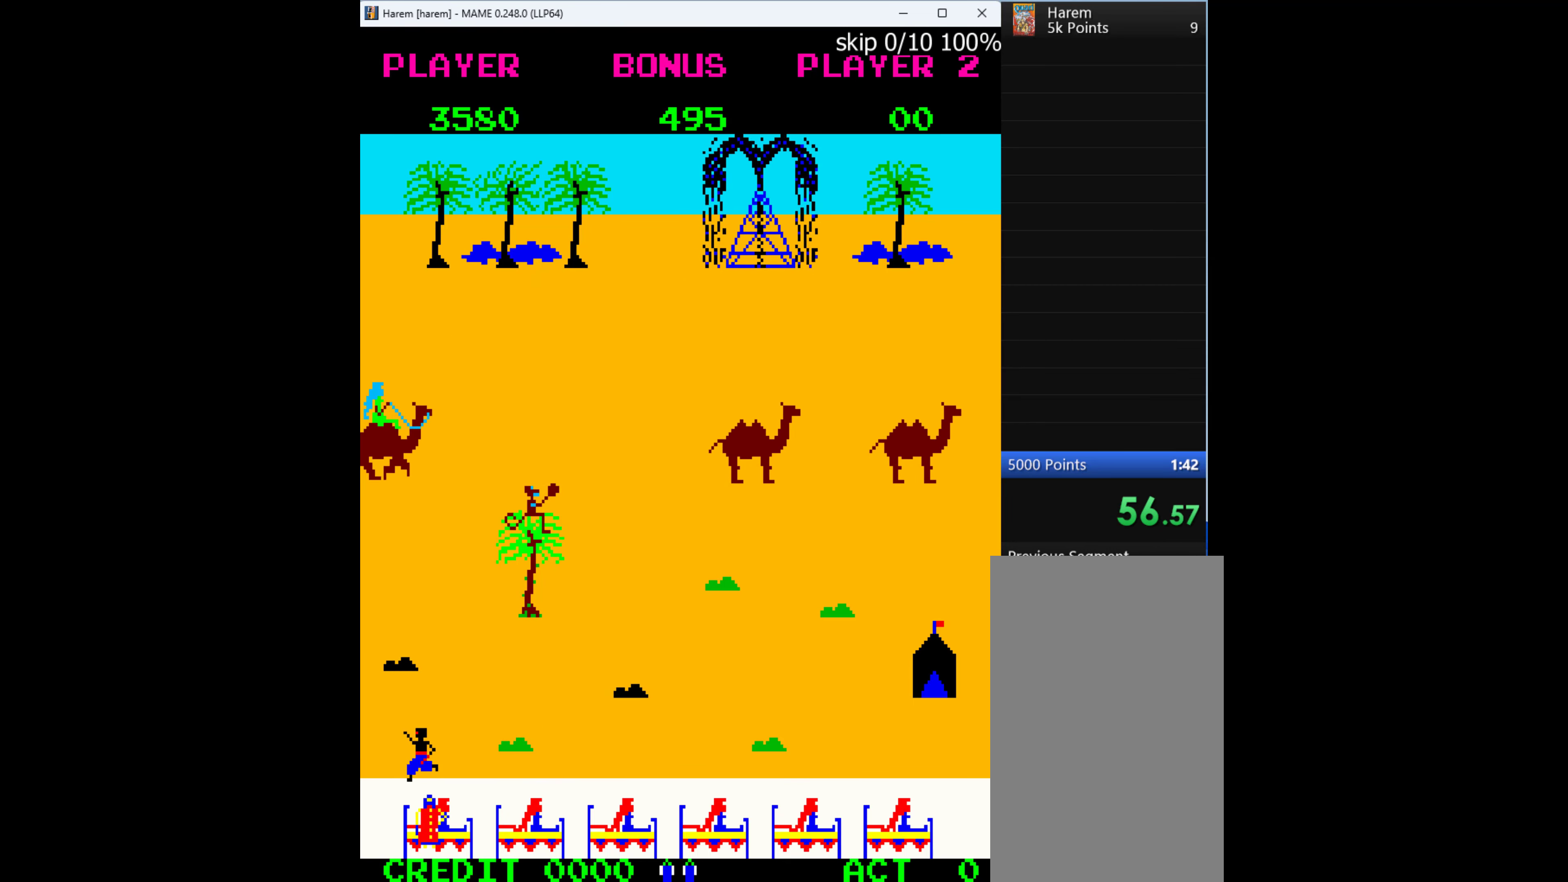
{"keys": [], "events": [[266, "down", "up"]]}
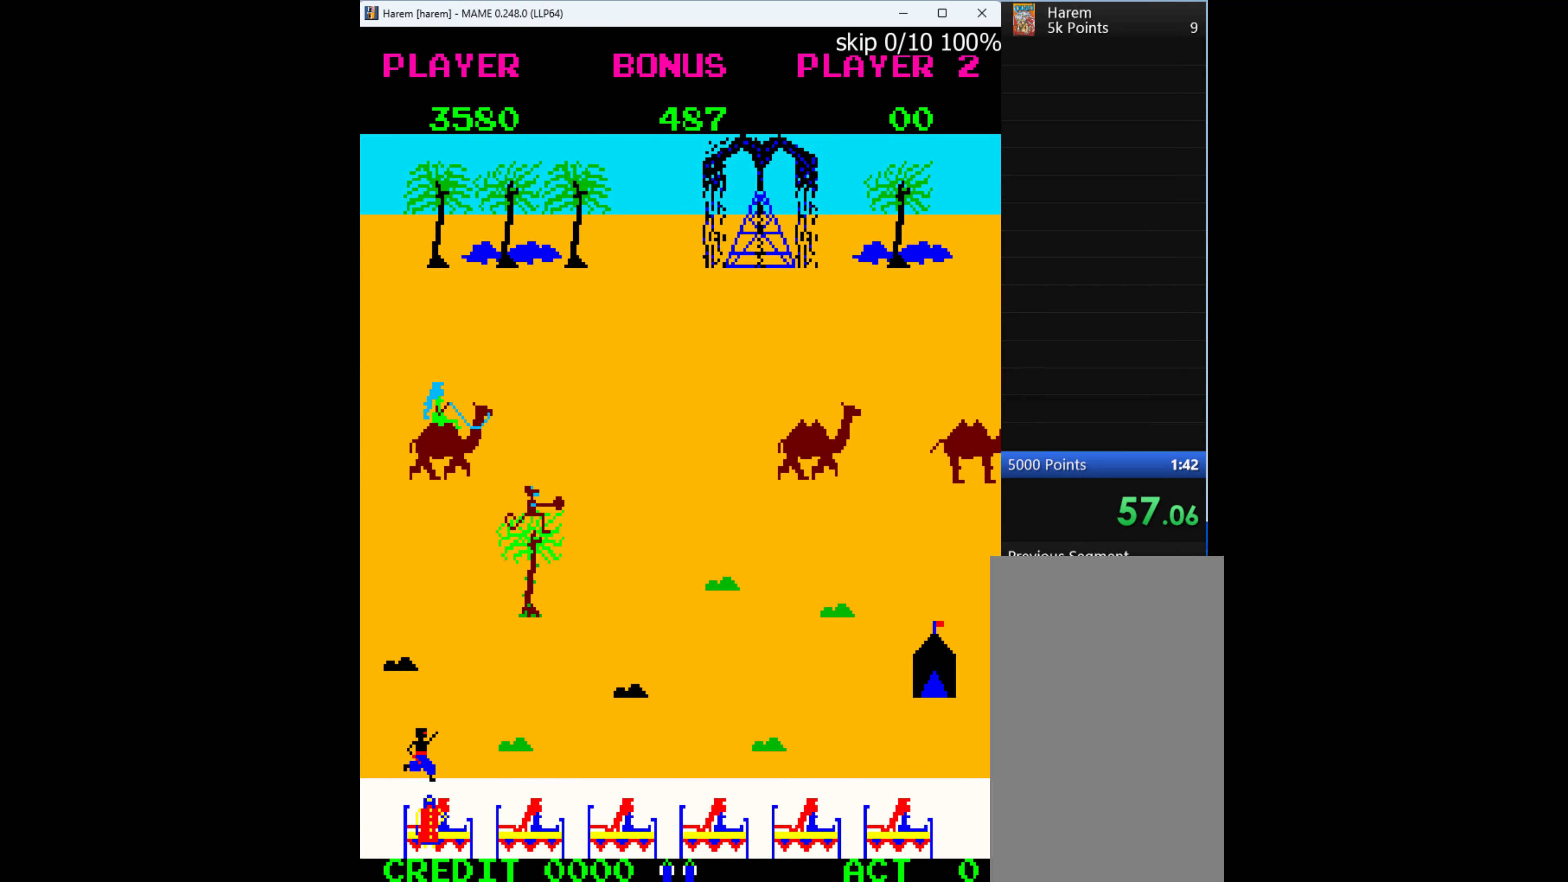
{"keys": [], "events": []}
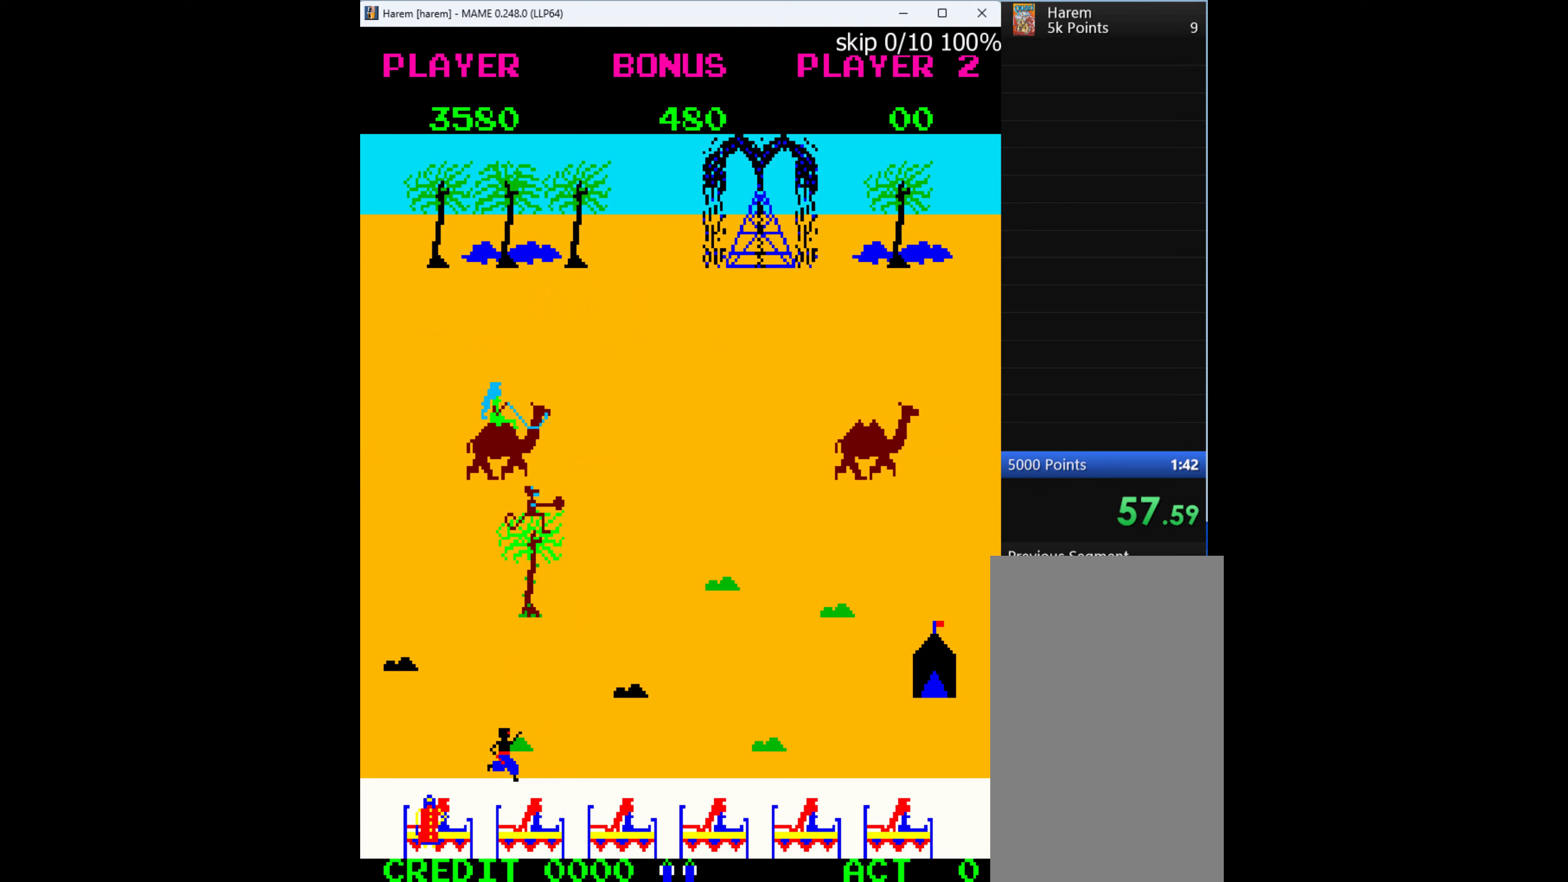
{"keys": [], "events": []}
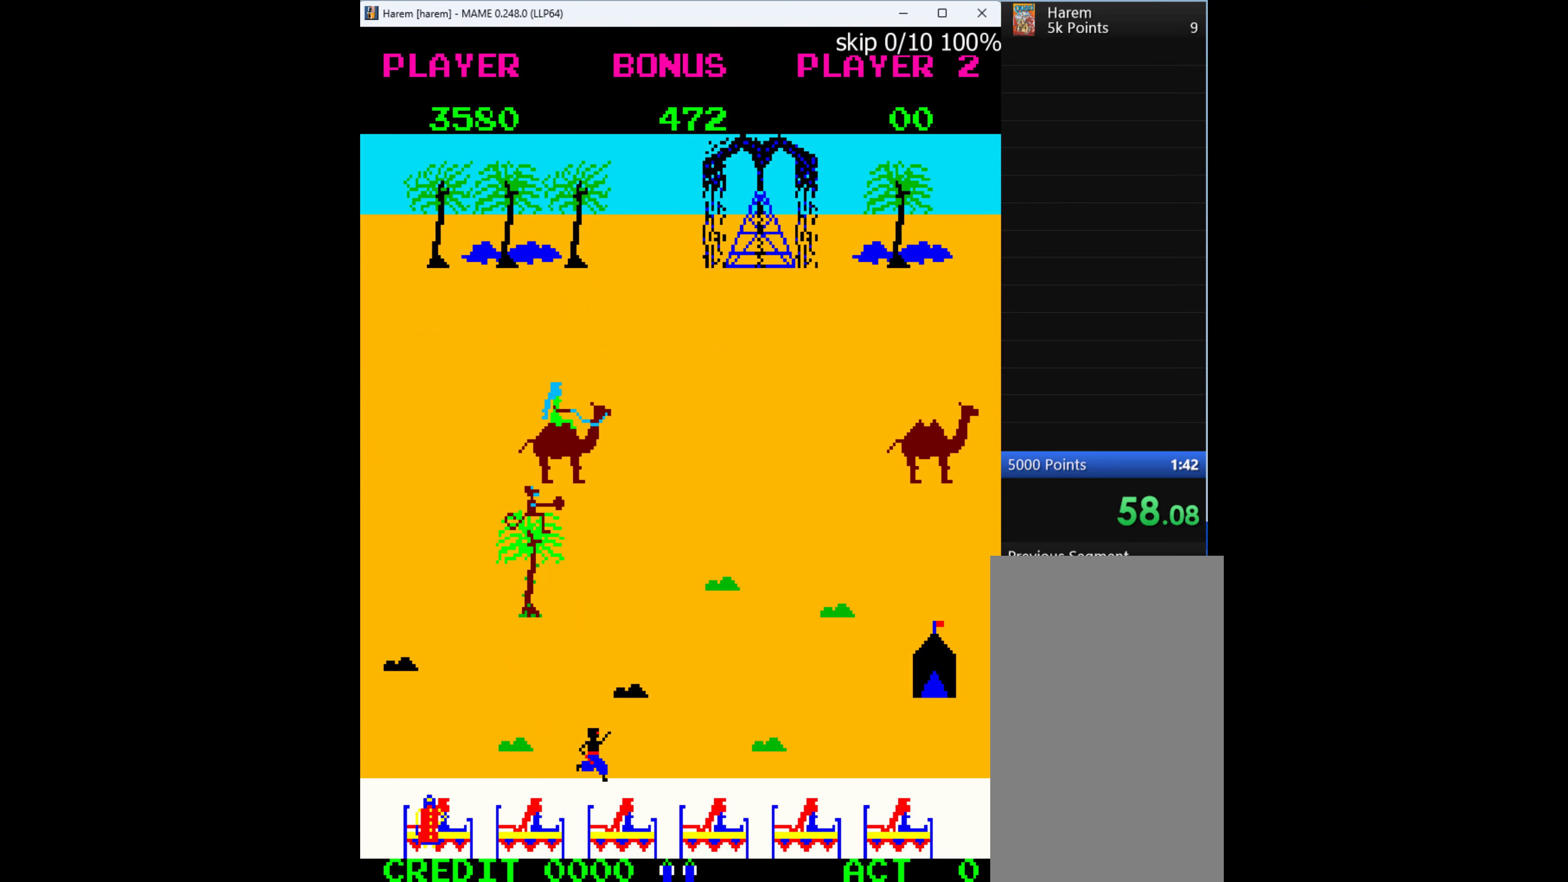
{"keys": [], "events": []}